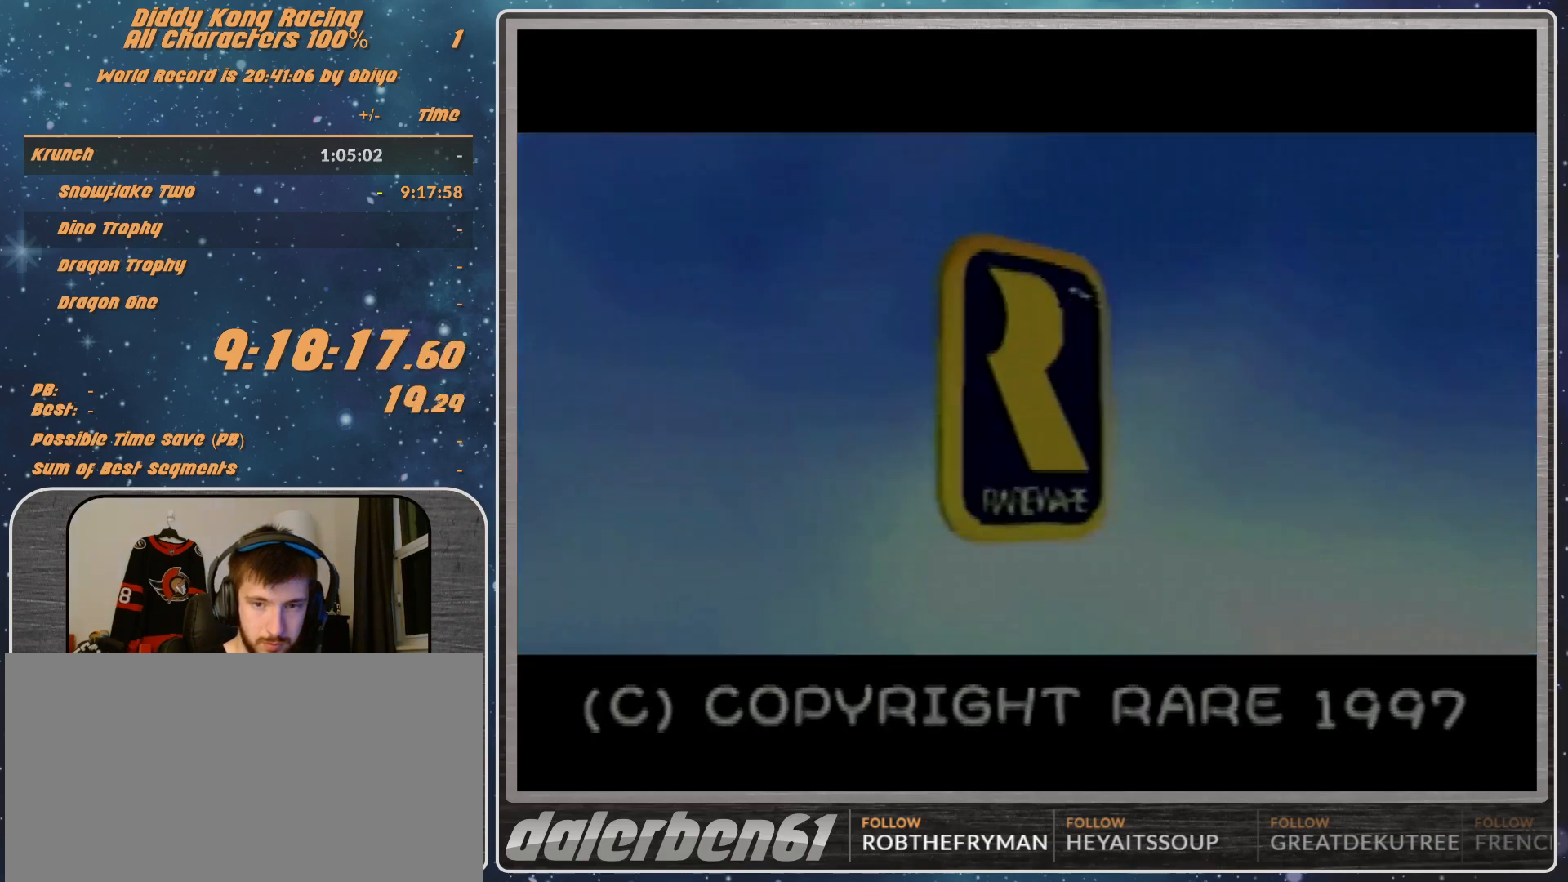
Gameplay with a controller (Nintendo layout); each line is a JSON object with the inputs held at the frame after it. "events" lists button and stick changes between this image and that frame as [ms after this image, input, new state], when the widget could be followed in between. Not read: L1 L3 R3.
{"buttons": [], "left_stick": "center", "events": [[33, "A", "down"], [133, "A", "up"], [167, "A", "down"], [300, "A", "up"], [400, "A", "down"], [433, "A", "up"]]}
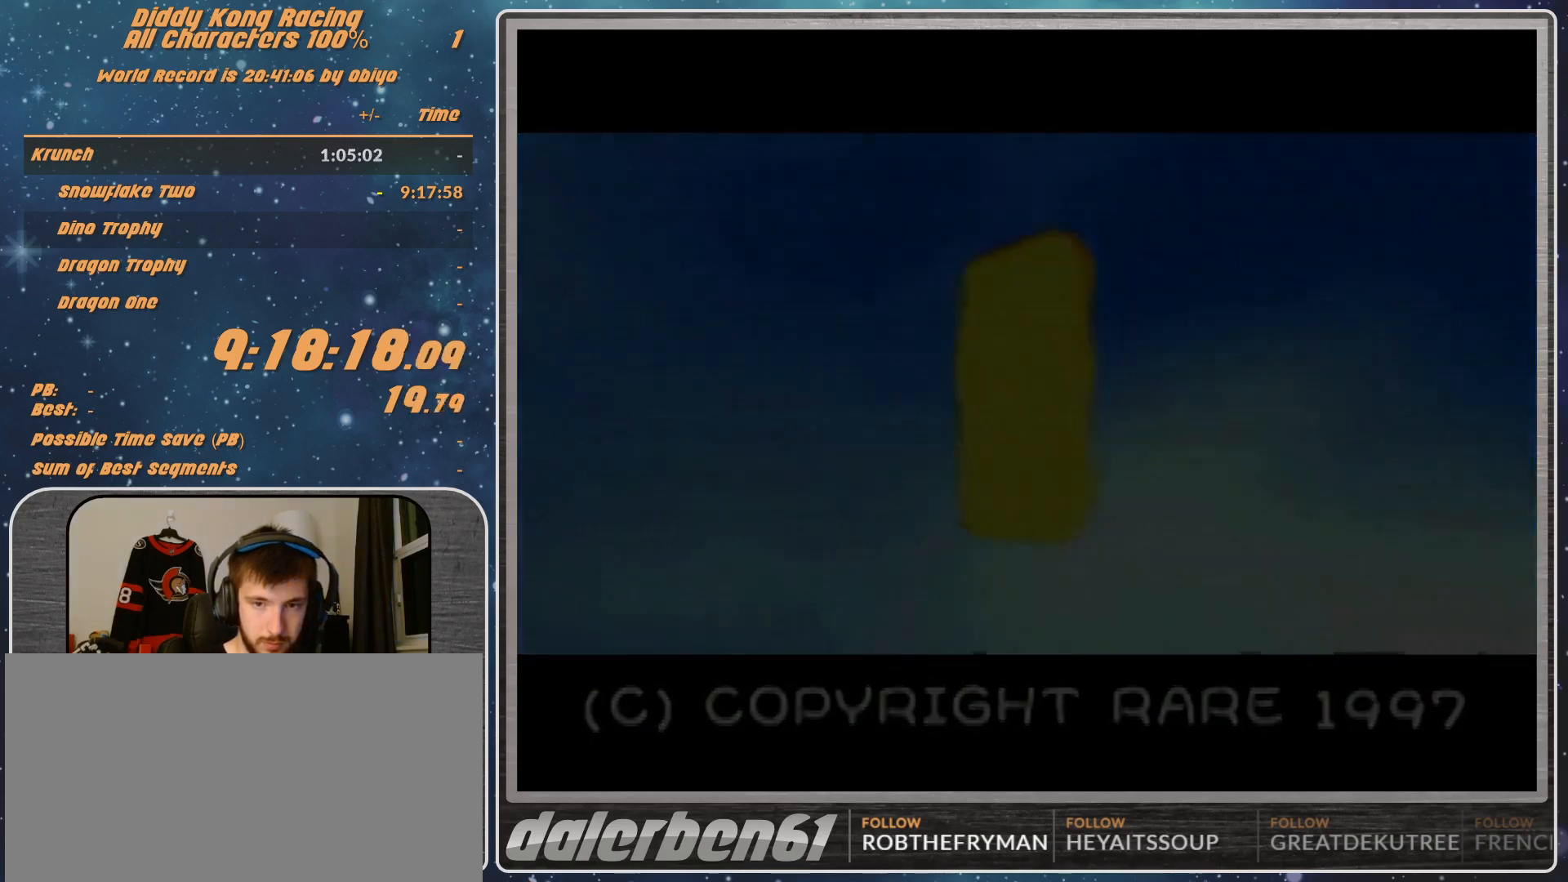
{"buttons": [], "left_stick": "center", "events": [[100, "A", "down"], [200, "A", "up"], [267, "A", "down"], [300, "A", "up"], [400, "A", "down"], [433, "A", "up"]]}
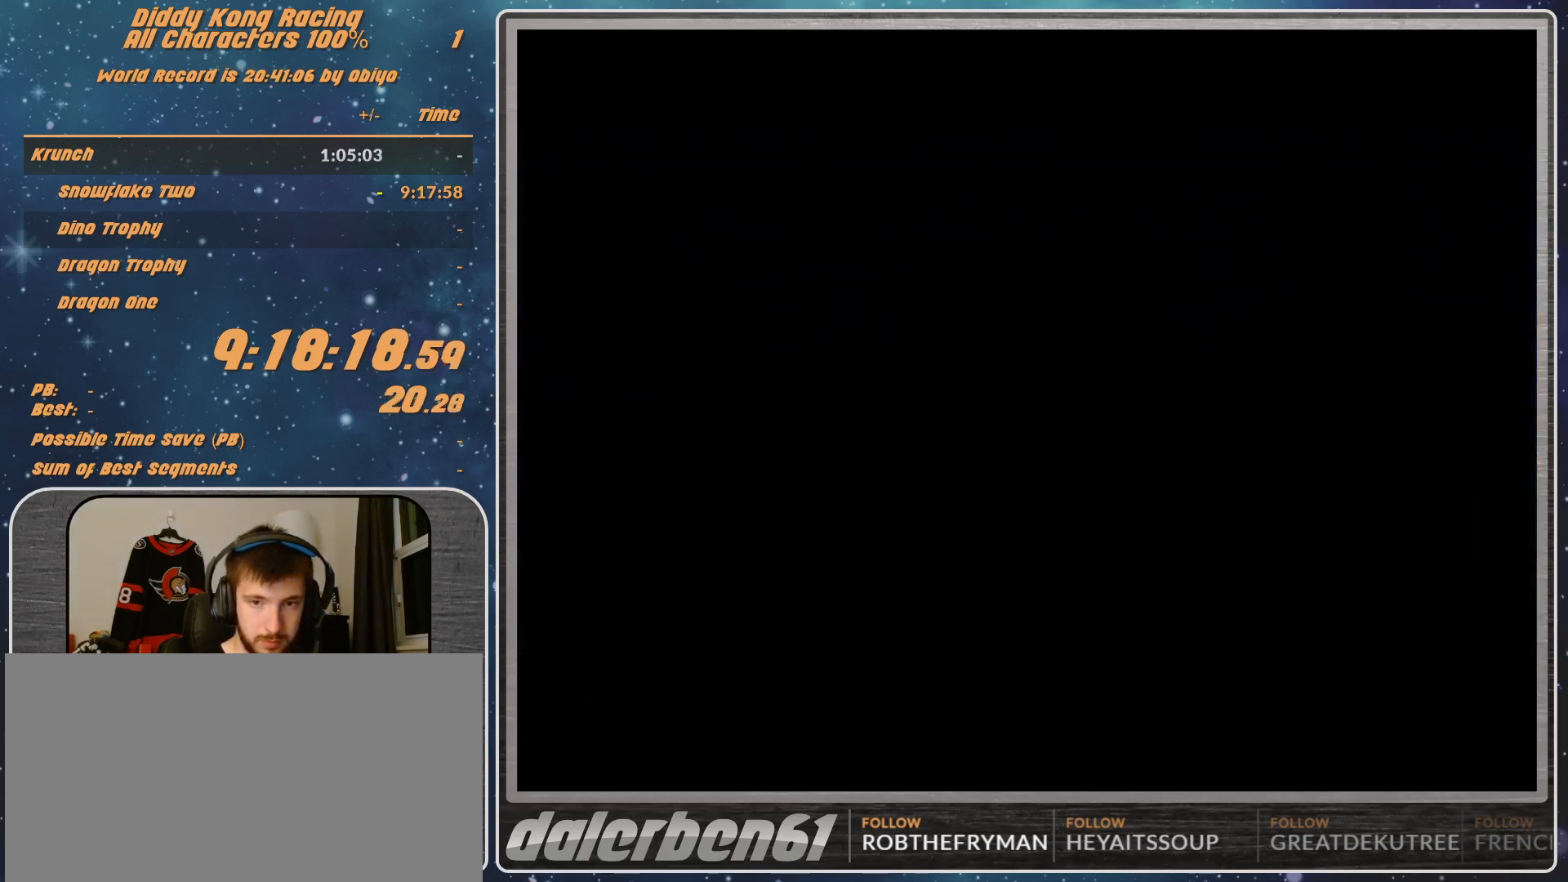
{"buttons": ["A"], "left_stick": "center", "events": [[33, "A", "down"]]}
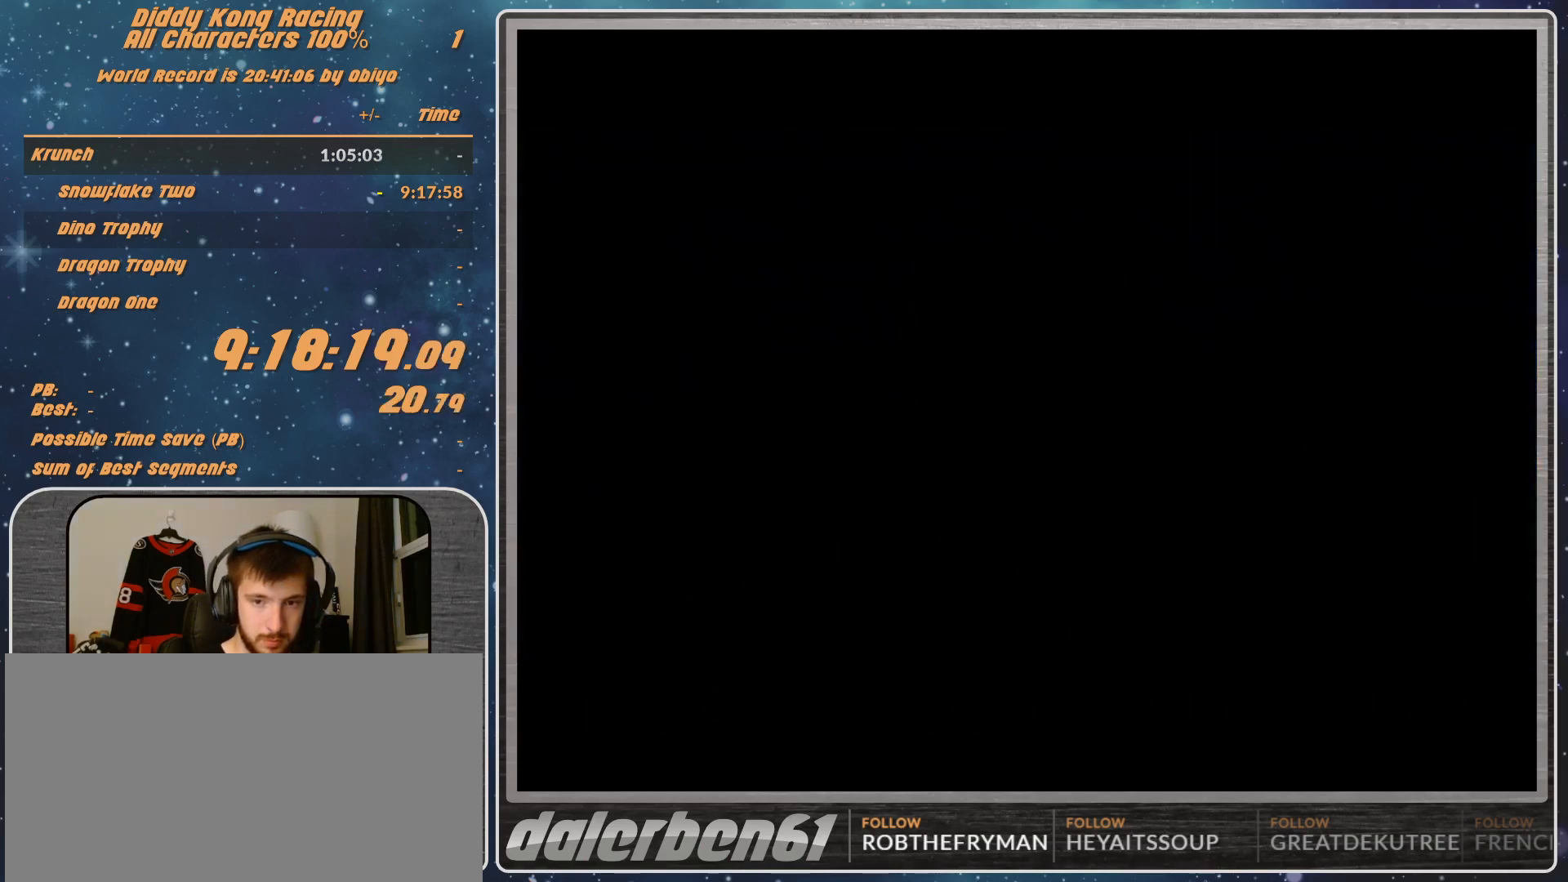
{"buttons": ["A"], "left_stick": "center", "events": []}
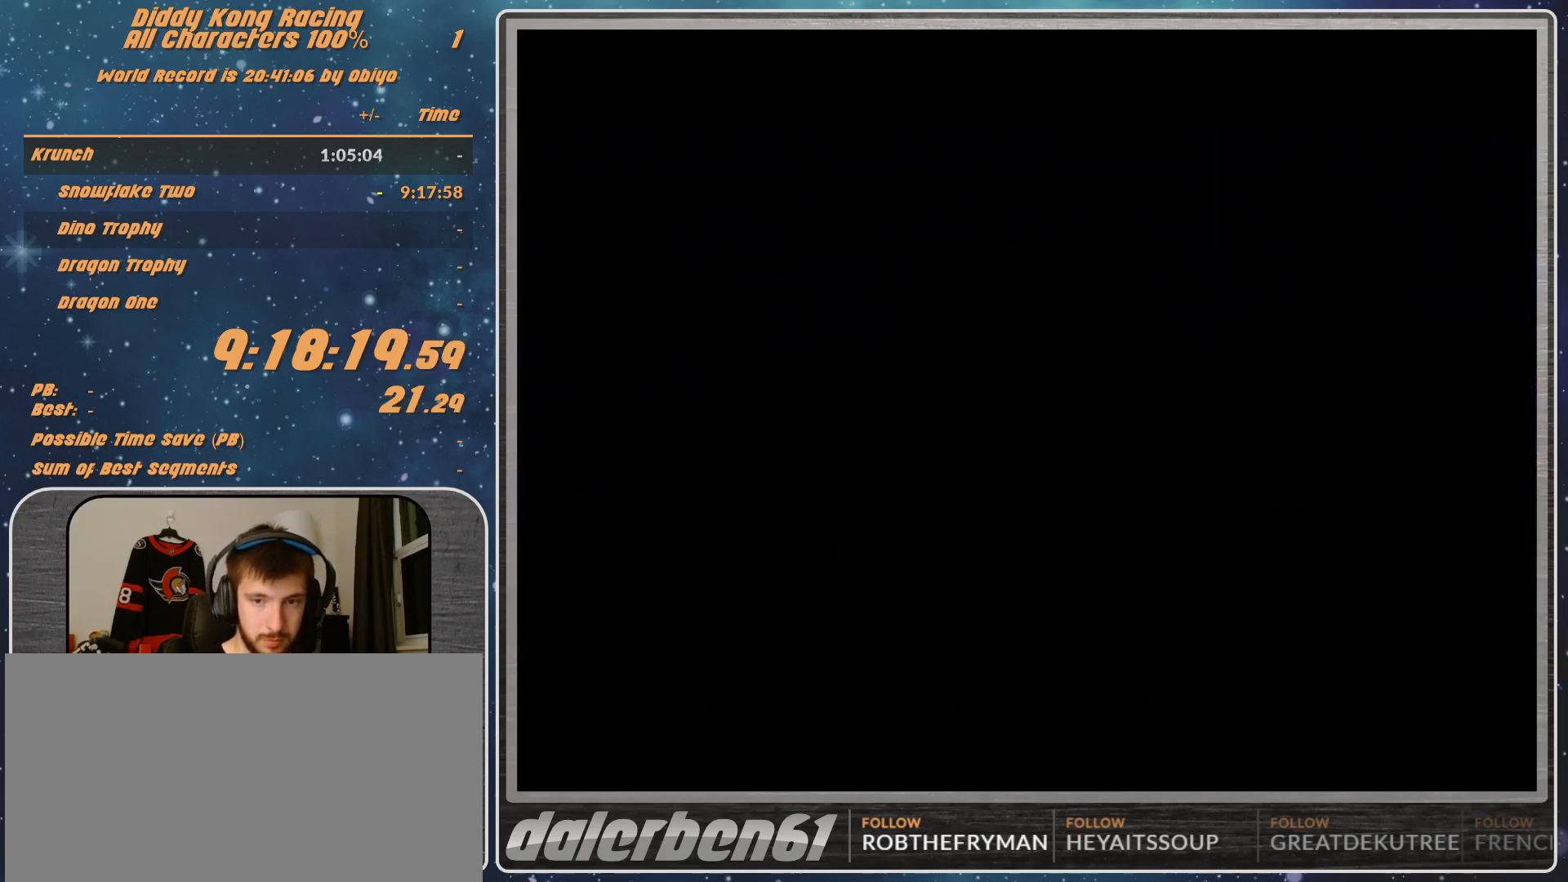
{"buttons": [], "left_stick": "center", "events": [[500, "A", "up"]]}
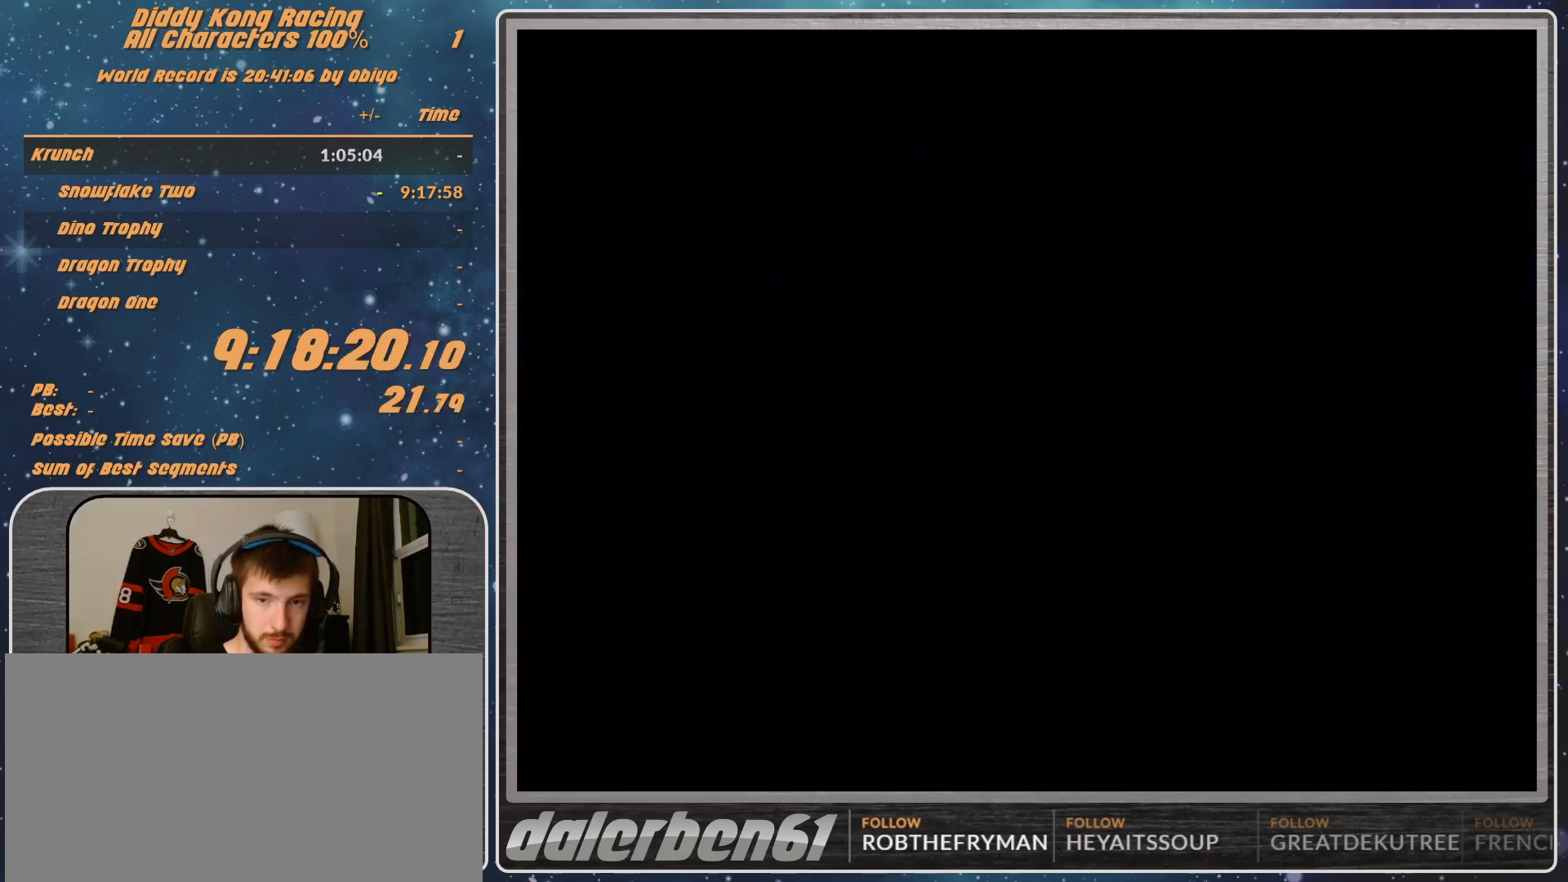
{"buttons": [], "left_stick": "center", "events": [[67, "A", "down"], [100, "A", "up"], [167, "A", "down"], [233, "A", "up"], [300, "A", "down"], [367, "A", "up"]]}
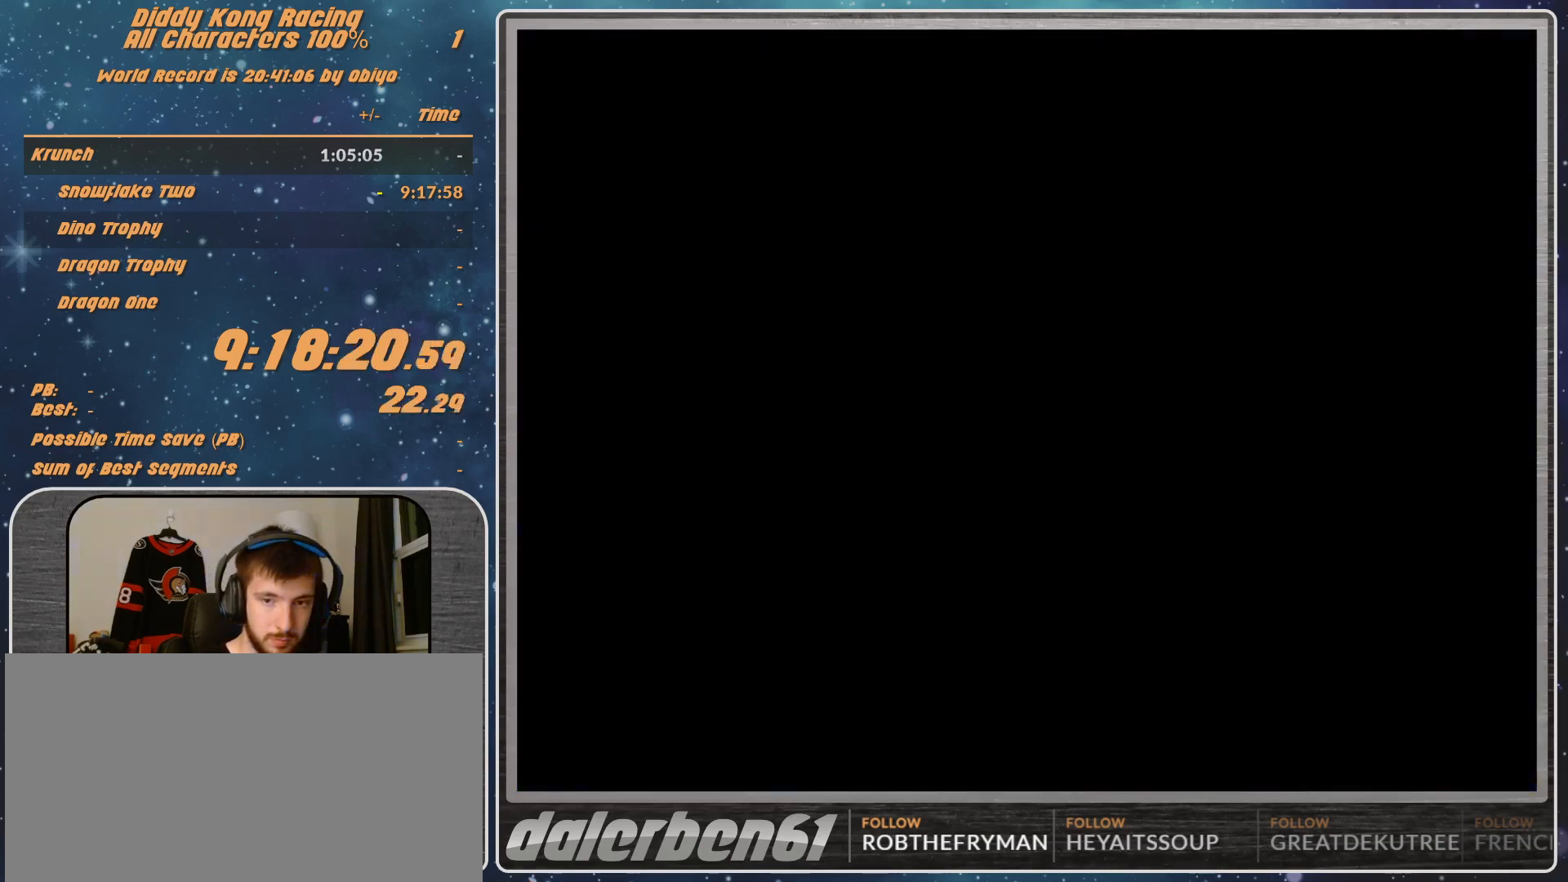
{"buttons": [], "left_stick": "center", "events": []}
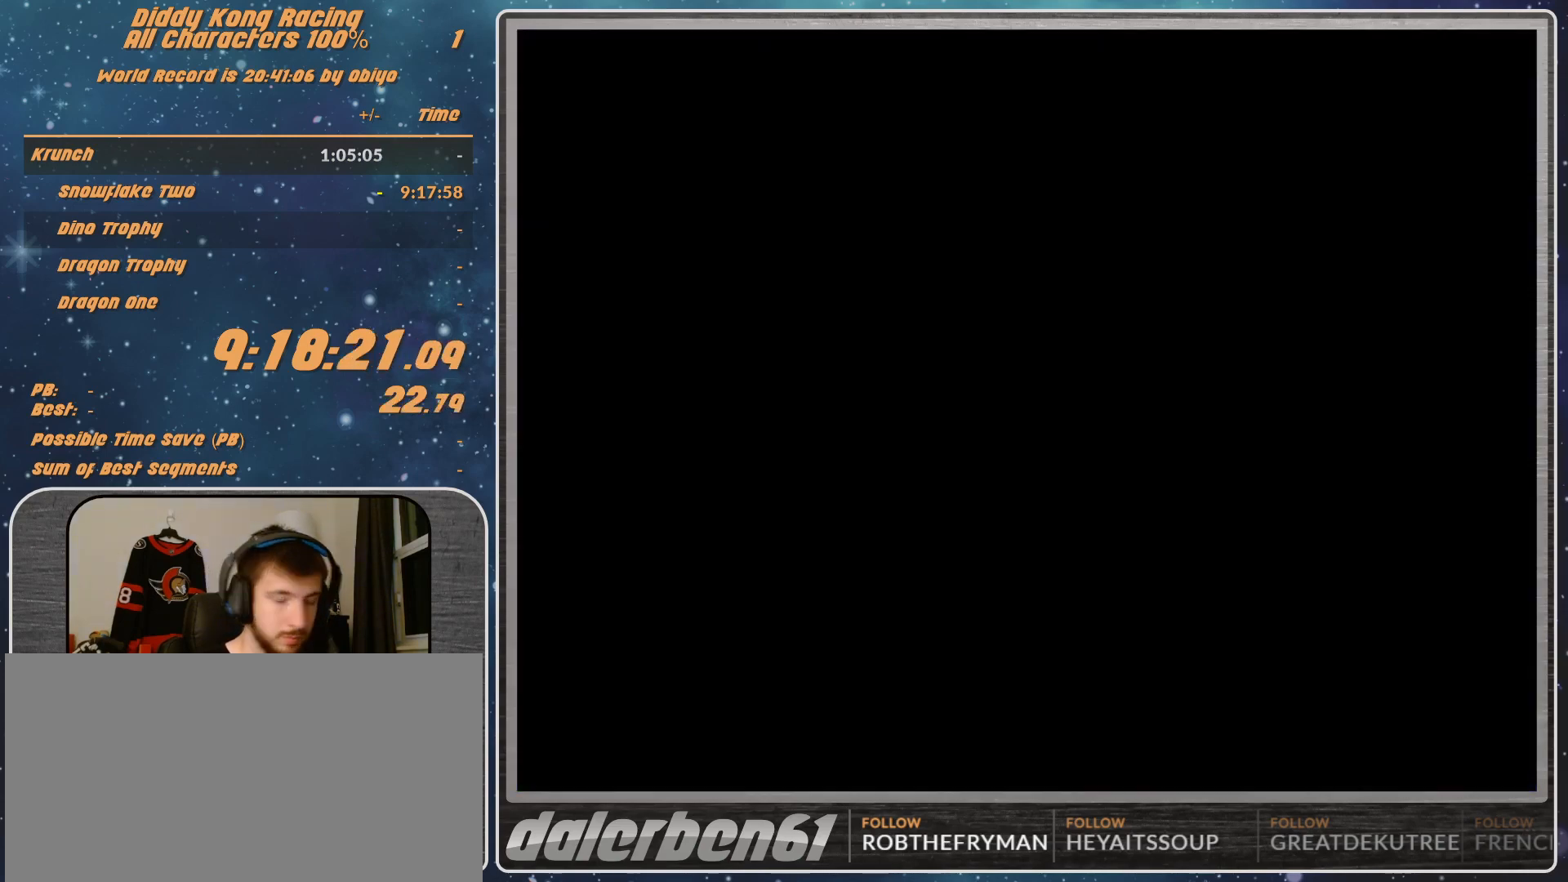
{"buttons": [], "left_stick": "center", "events": []}
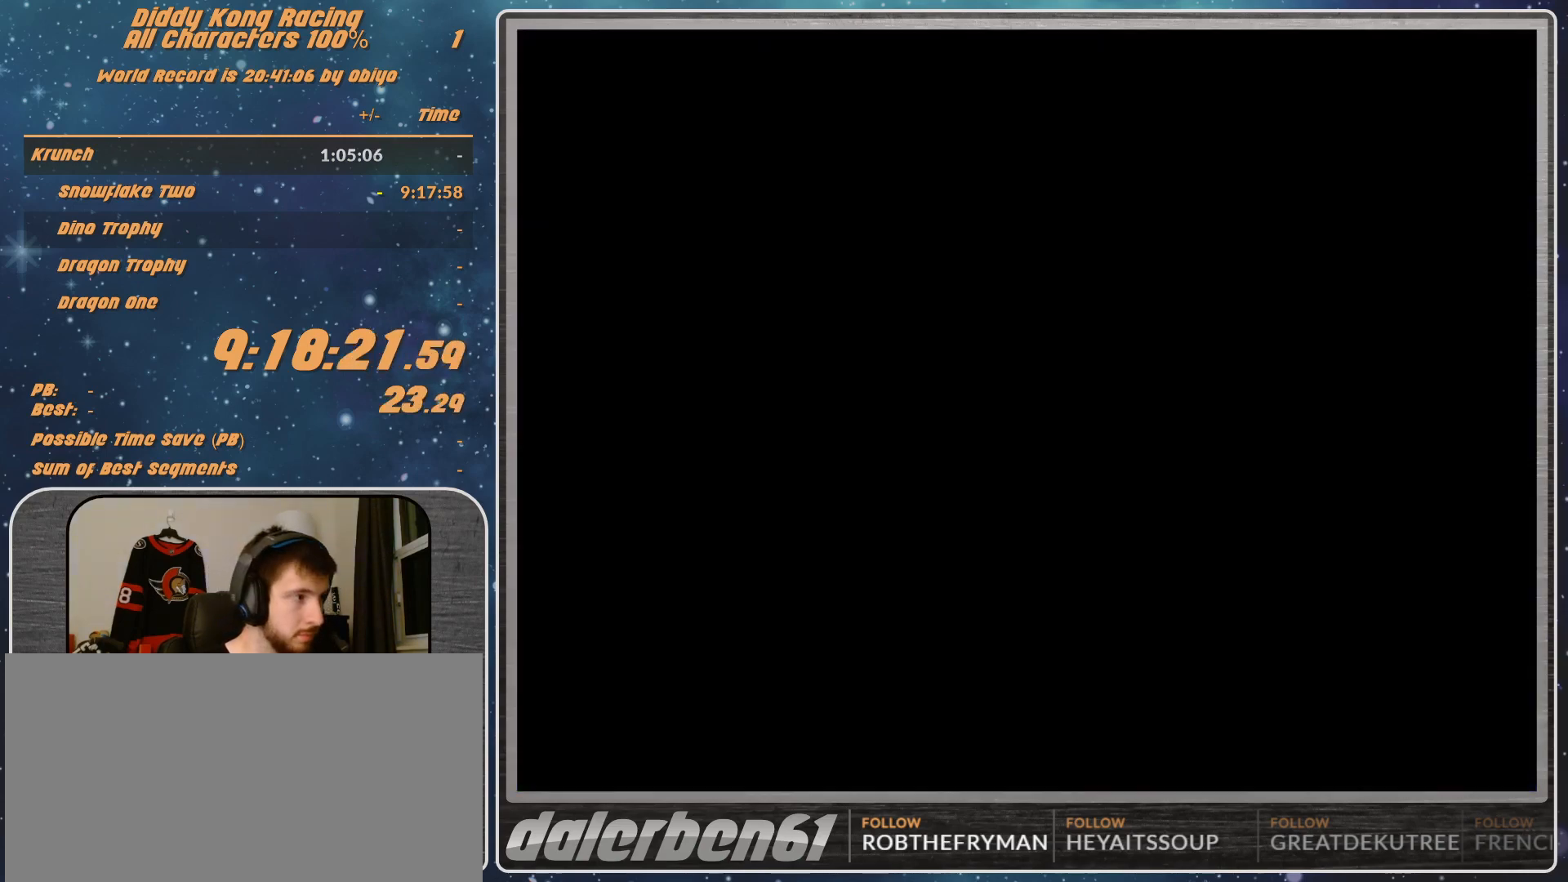
{"buttons": ["A"], "left_stick": "center", "events": [[333, "left_stick", "left"], [433, "A", "down"], [433, "left_stick", "center"]]}
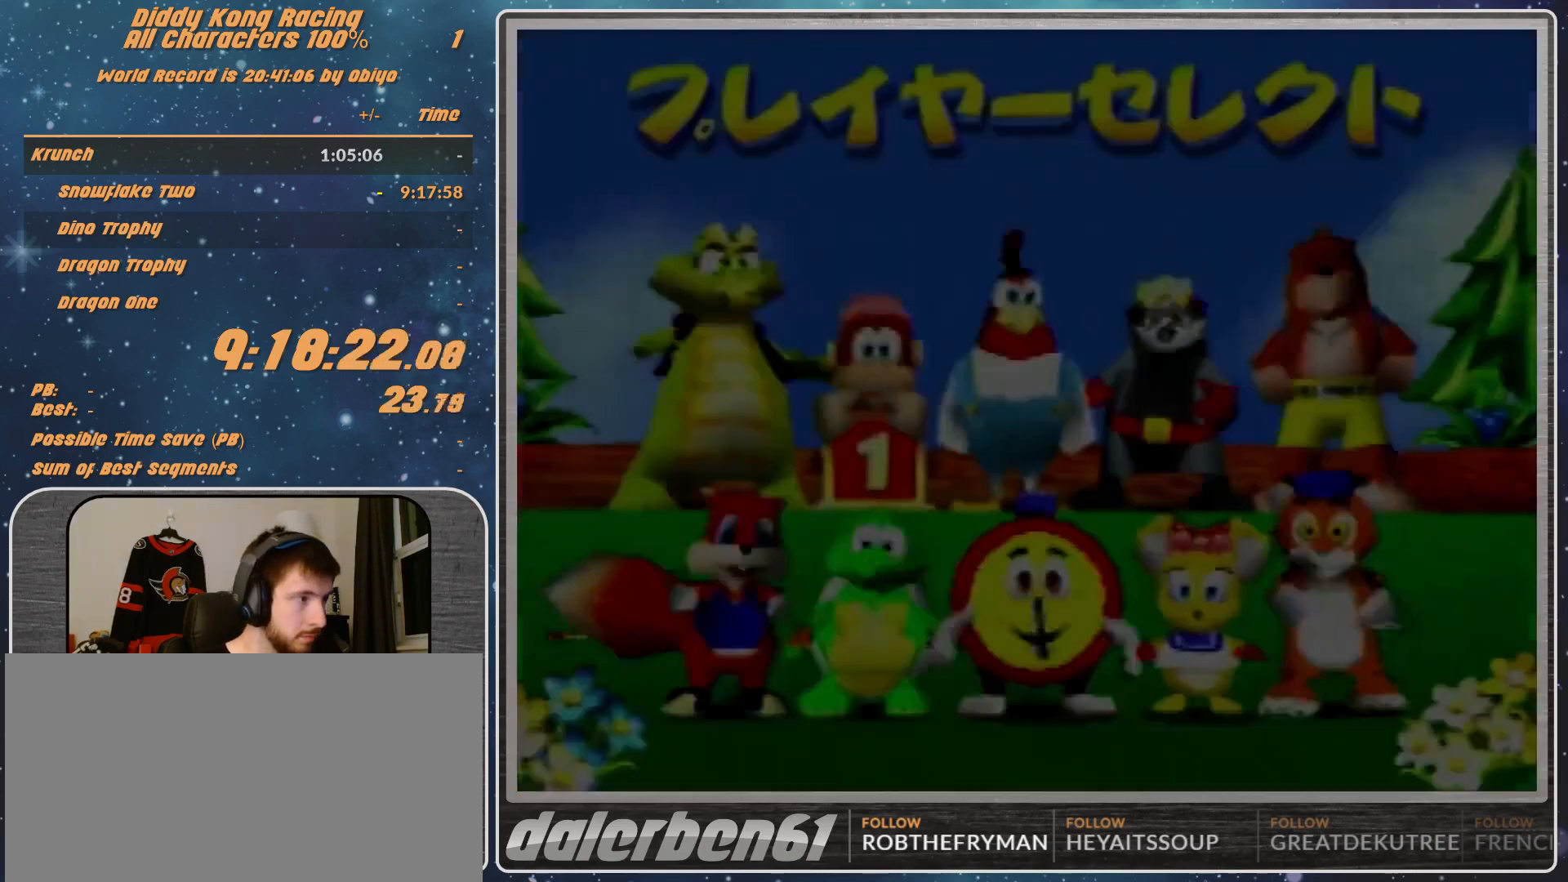
{"buttons": [], "left_stick": "center", "events": [[100, "A", "up"]]}
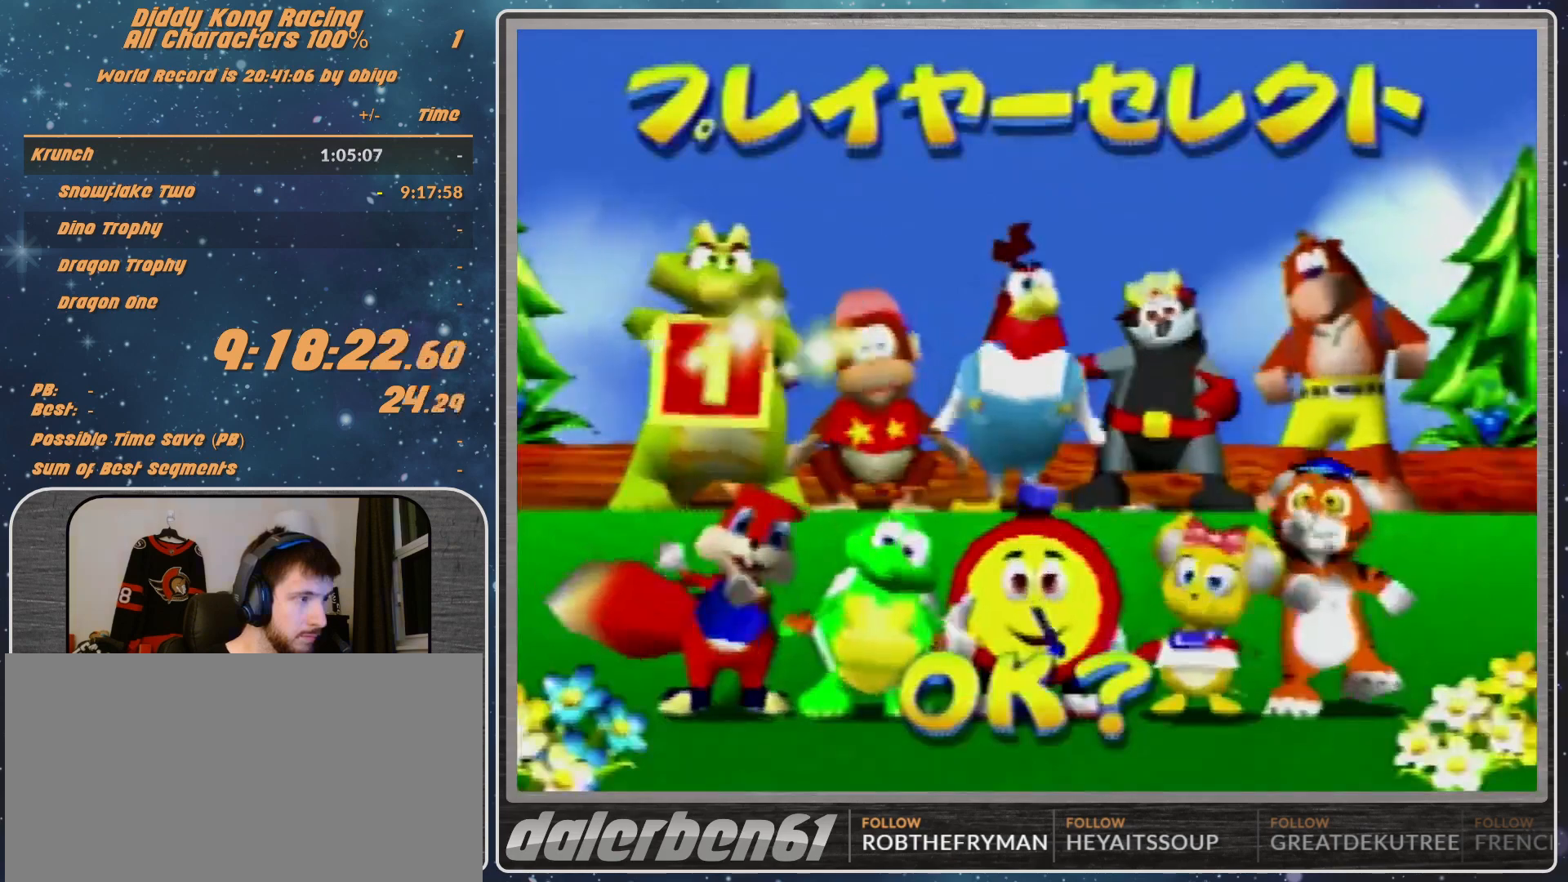
{"buttons": [], "left_stick": "center", "events": [[133, "A", "down"], [200, "A", "up"], [300, "A", "down"], [333, "A", "up"], [400, "A", "down"], [433, "A", "up"]]}
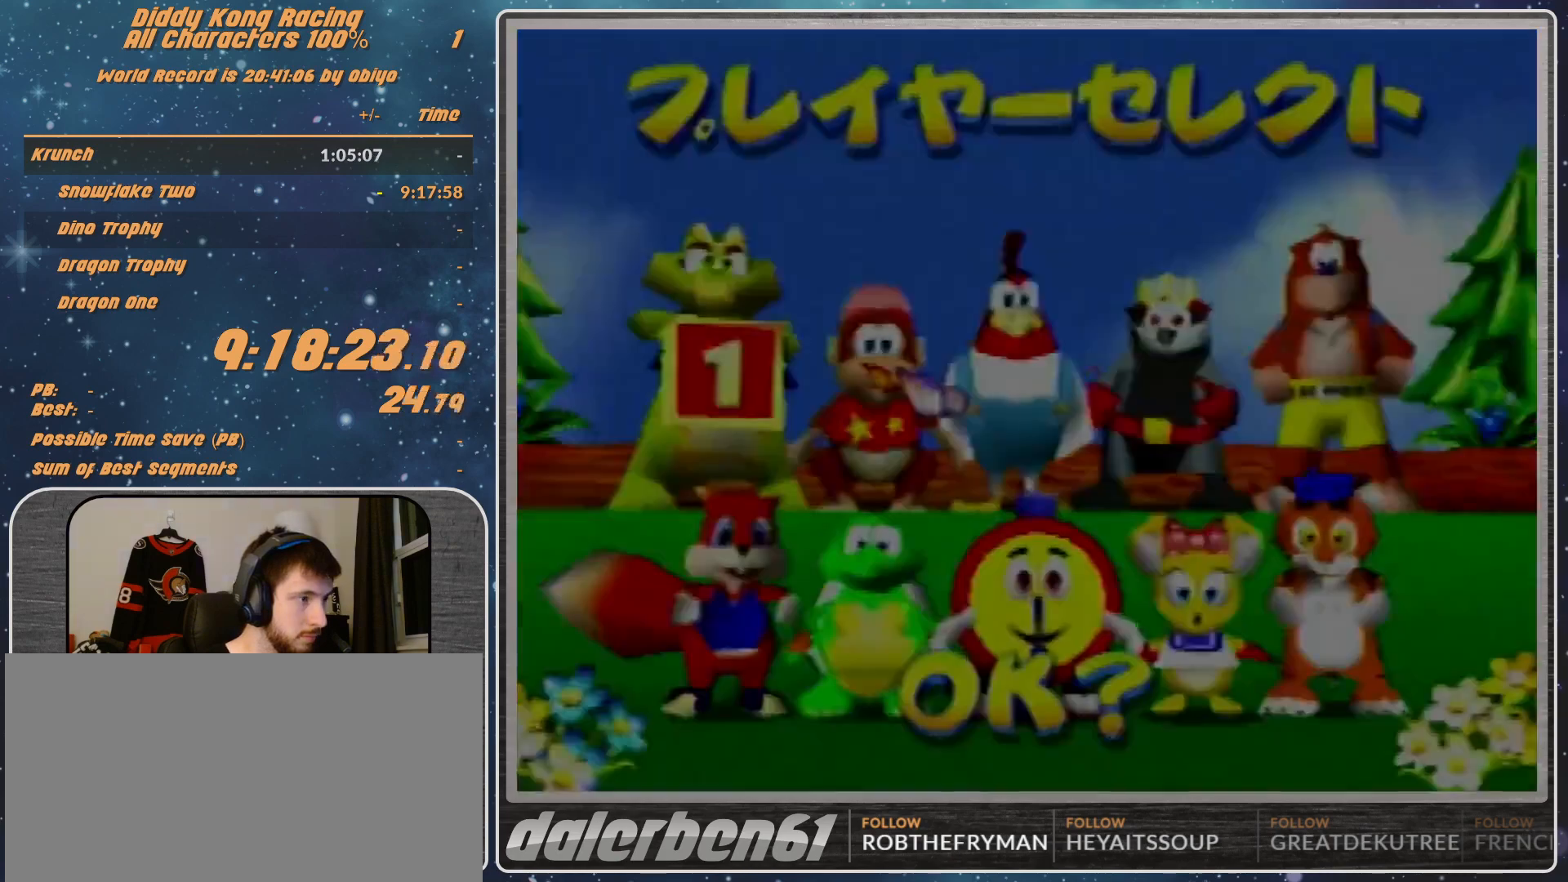
{"buttons": [], "left_stick": "center", "events": [[33, "A", "down"], [100, "A", "up"], [167, "A", "down"], [233, "A", "up"]]}
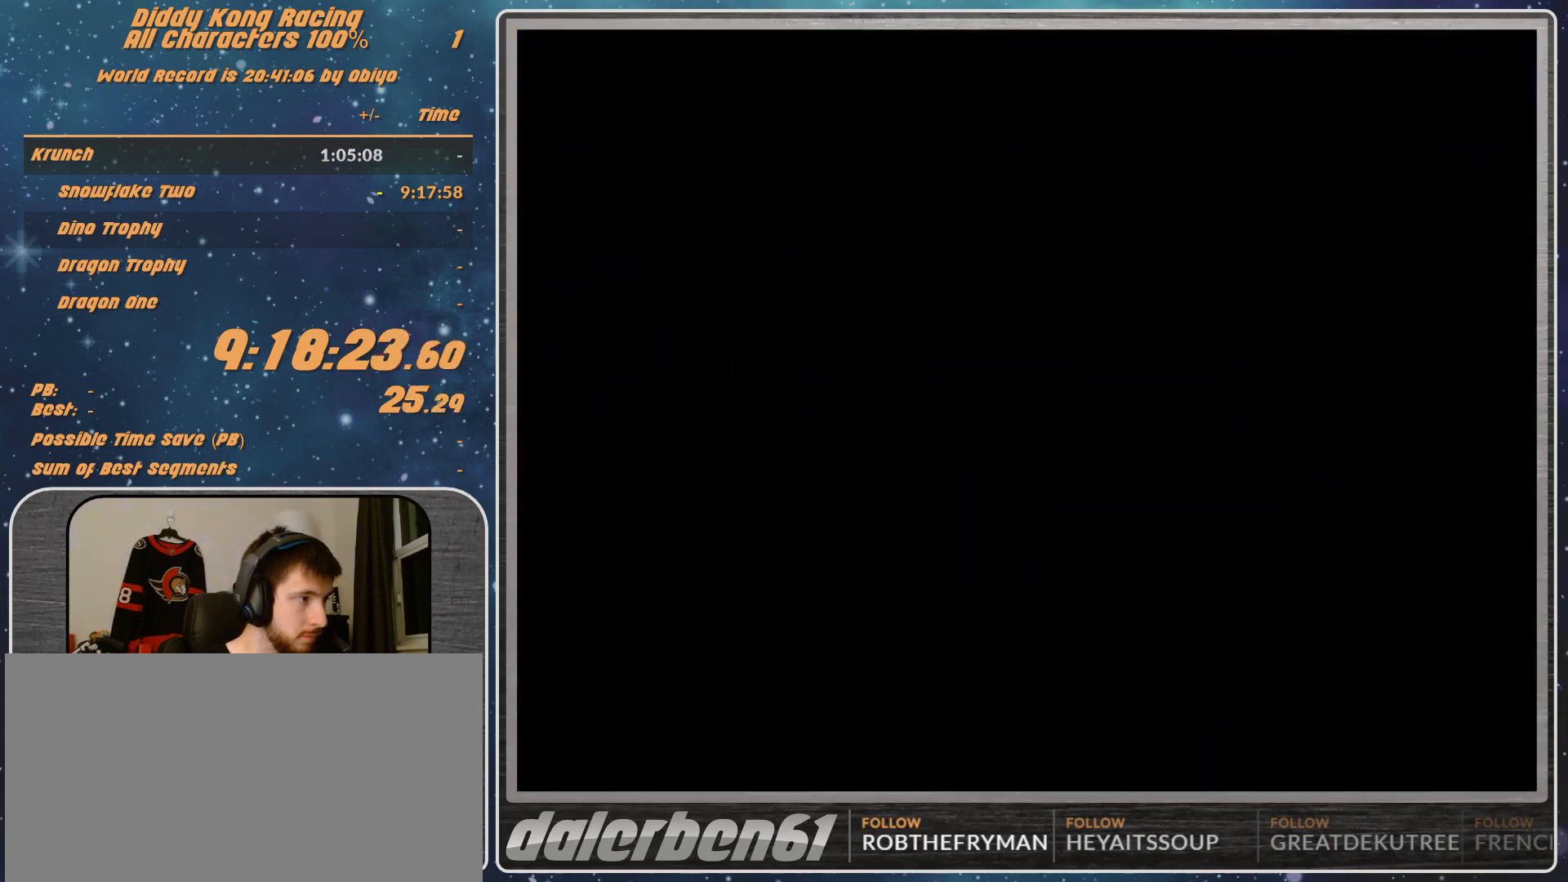
{"buttons": [], "left_stick": "center", "events": [[200, "A", "down"], [233, "A", "up"], [333, "A", "down"], [400, "A", "up"], [467, "A", "down"], [500, "A", "up"]]}
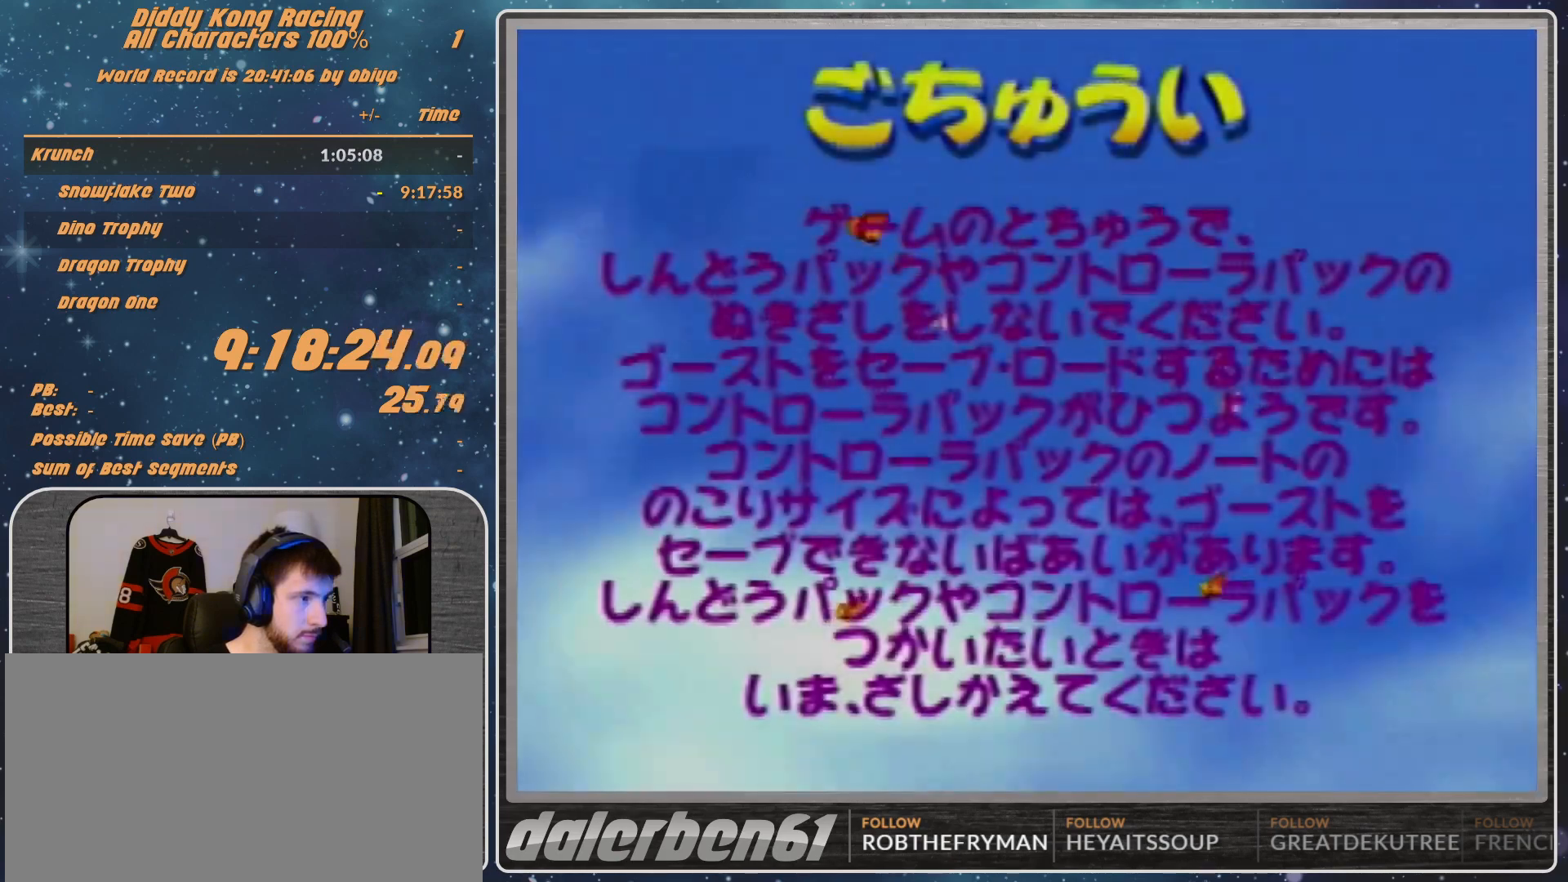
{"buttons": ["A"], "left_stick": "center", "events": [[100, "A", "down"], [133, "A", "up"], [200, "A", "down"], [267, "A", "up"], [367, "A", "down"], [400, "A", "up"], [467, "A", "down"]]}
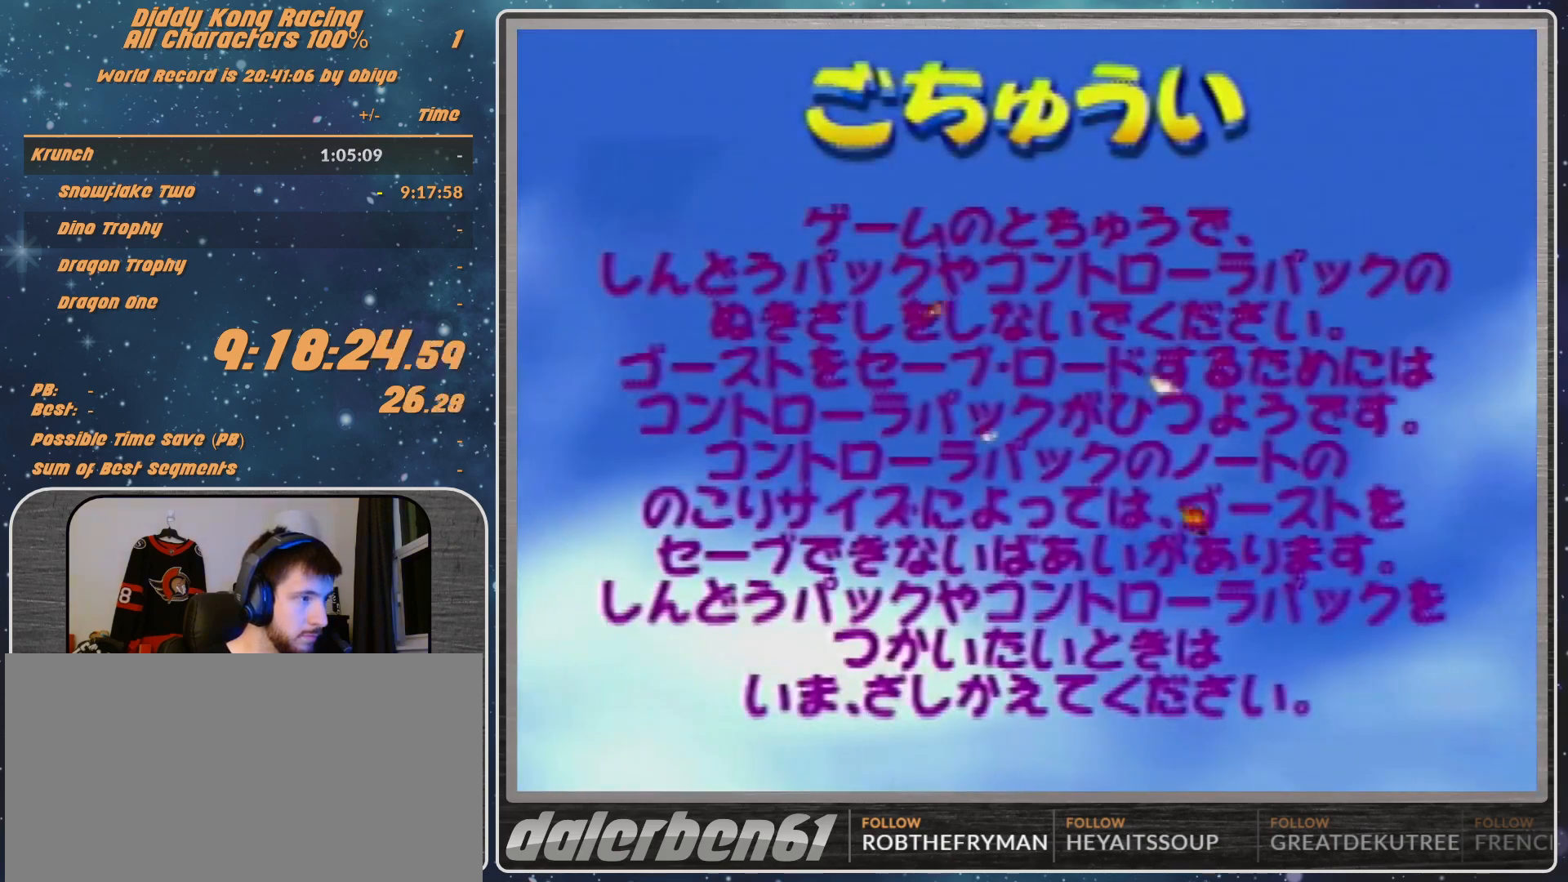
{"buttons": ["A"], "left_stick": "center", "events": [[67, "A", "up"], [133, "A", "down"], [167, "A", "up"], [233, "A", "down"], [333, "A", "up"], [367, "A", "down"], [433, "A", "up"], [500, "A", "down"]]}
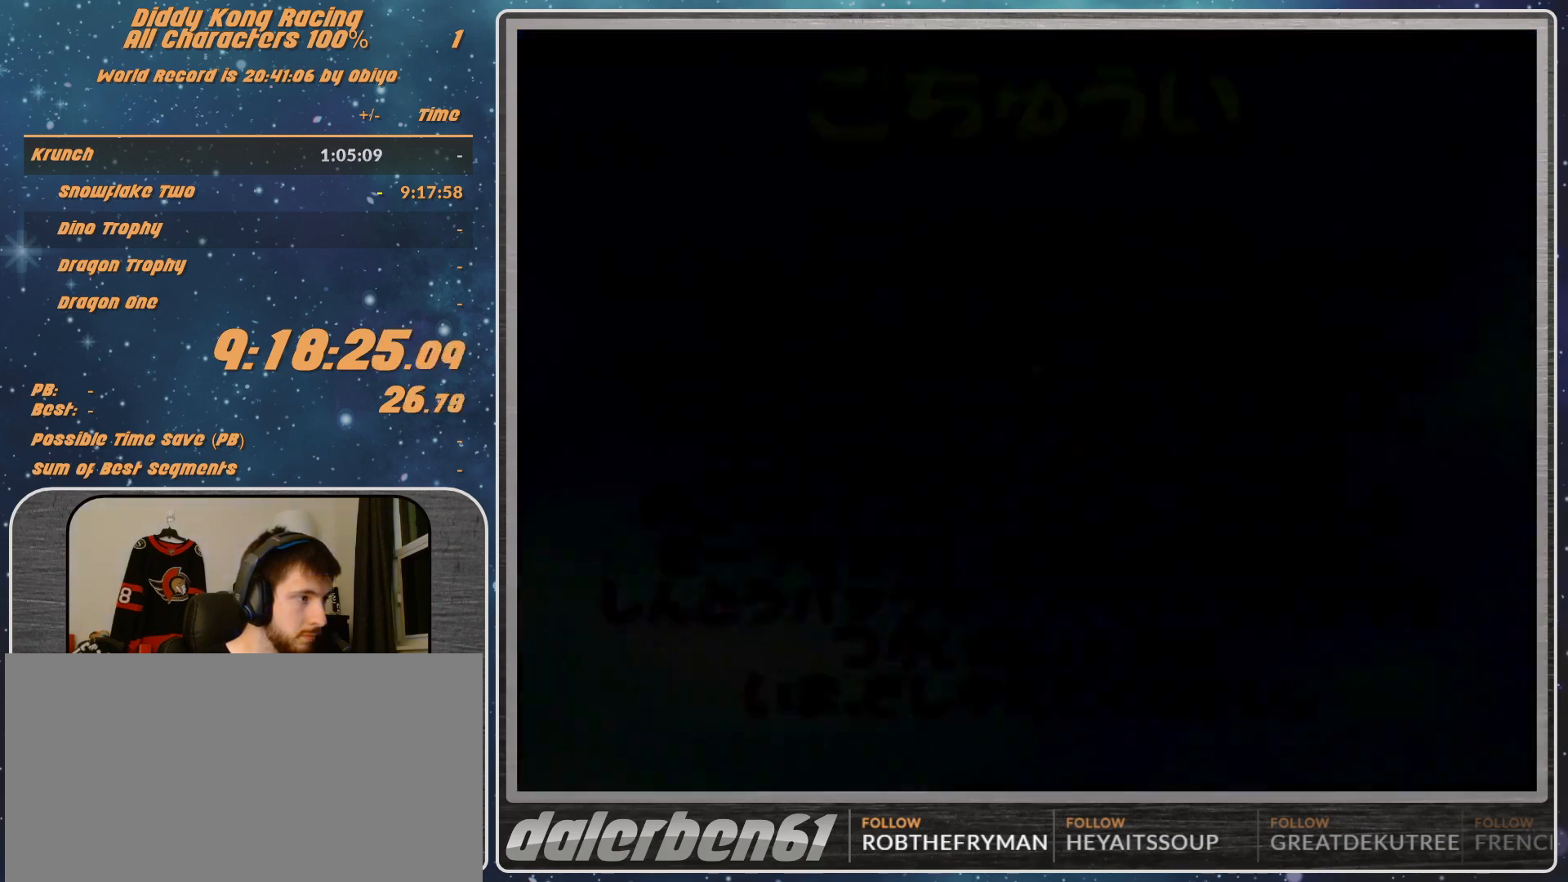
{"buttons": ["A"], "left_stick": "center", "events": [[67, "A", "up"], [133, "A", "down"], [200, "A", "up"], [233, "A", "down"], [400, "A", "up"], [467, "A", "down"]]}
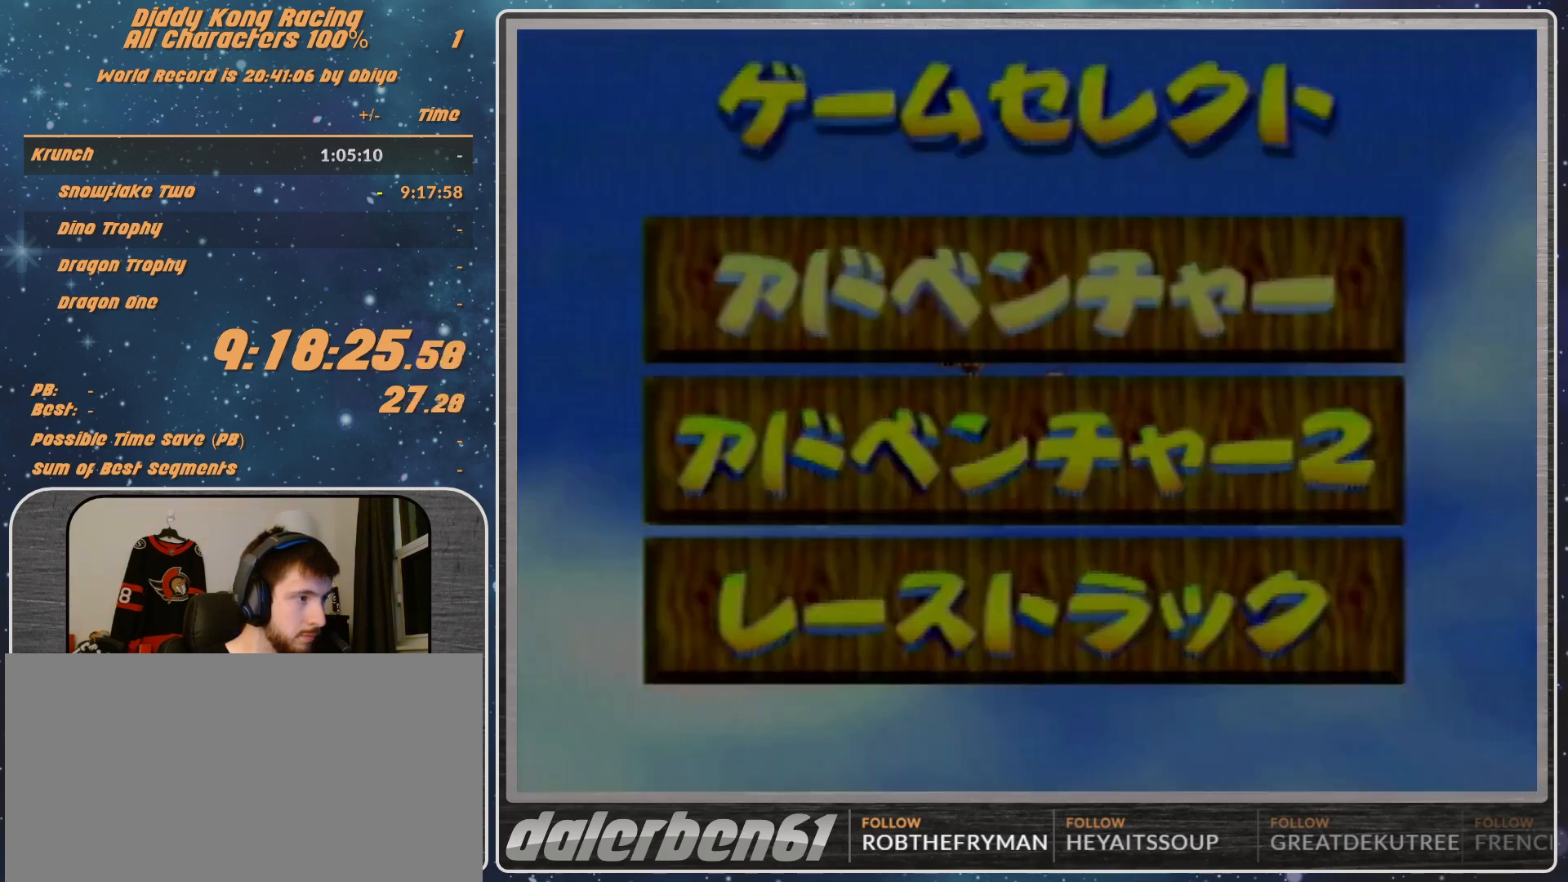
{"buttons": ["A"], "left_stick": "center", "events": [[33, "A", "up"], [100, "A", "down"], [200, "A", "up"], [267, "A", "down"], [433, "A", "up"], [467, "A", "down"]]}
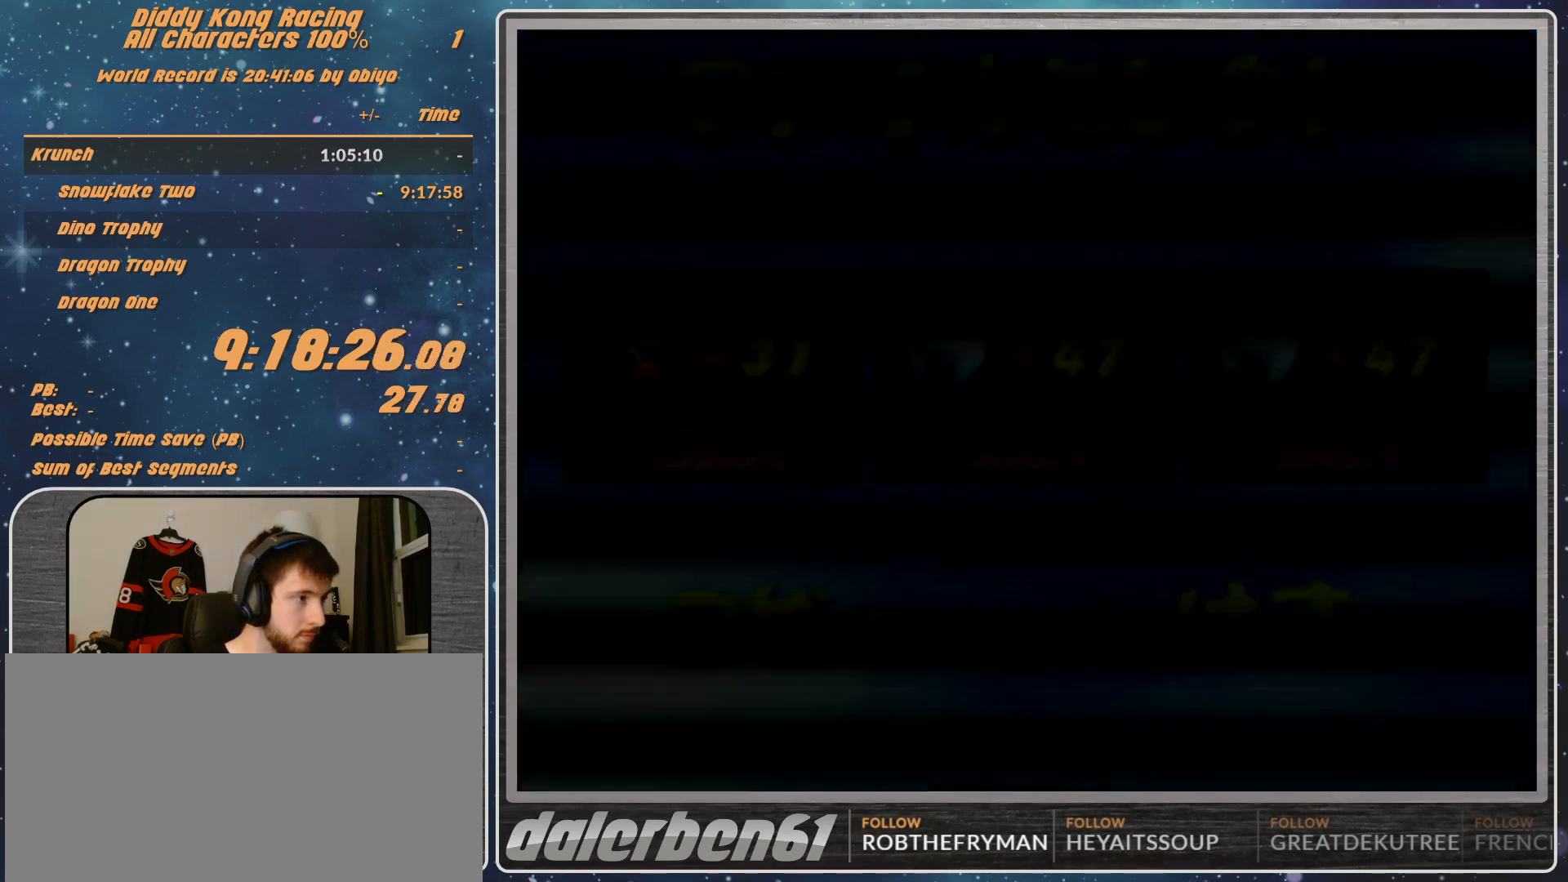
{"buttons": [], "left_stick": "center", "events": [[67, "A", "up"], [267, "A", "down"], [300, "A", "up"]]}
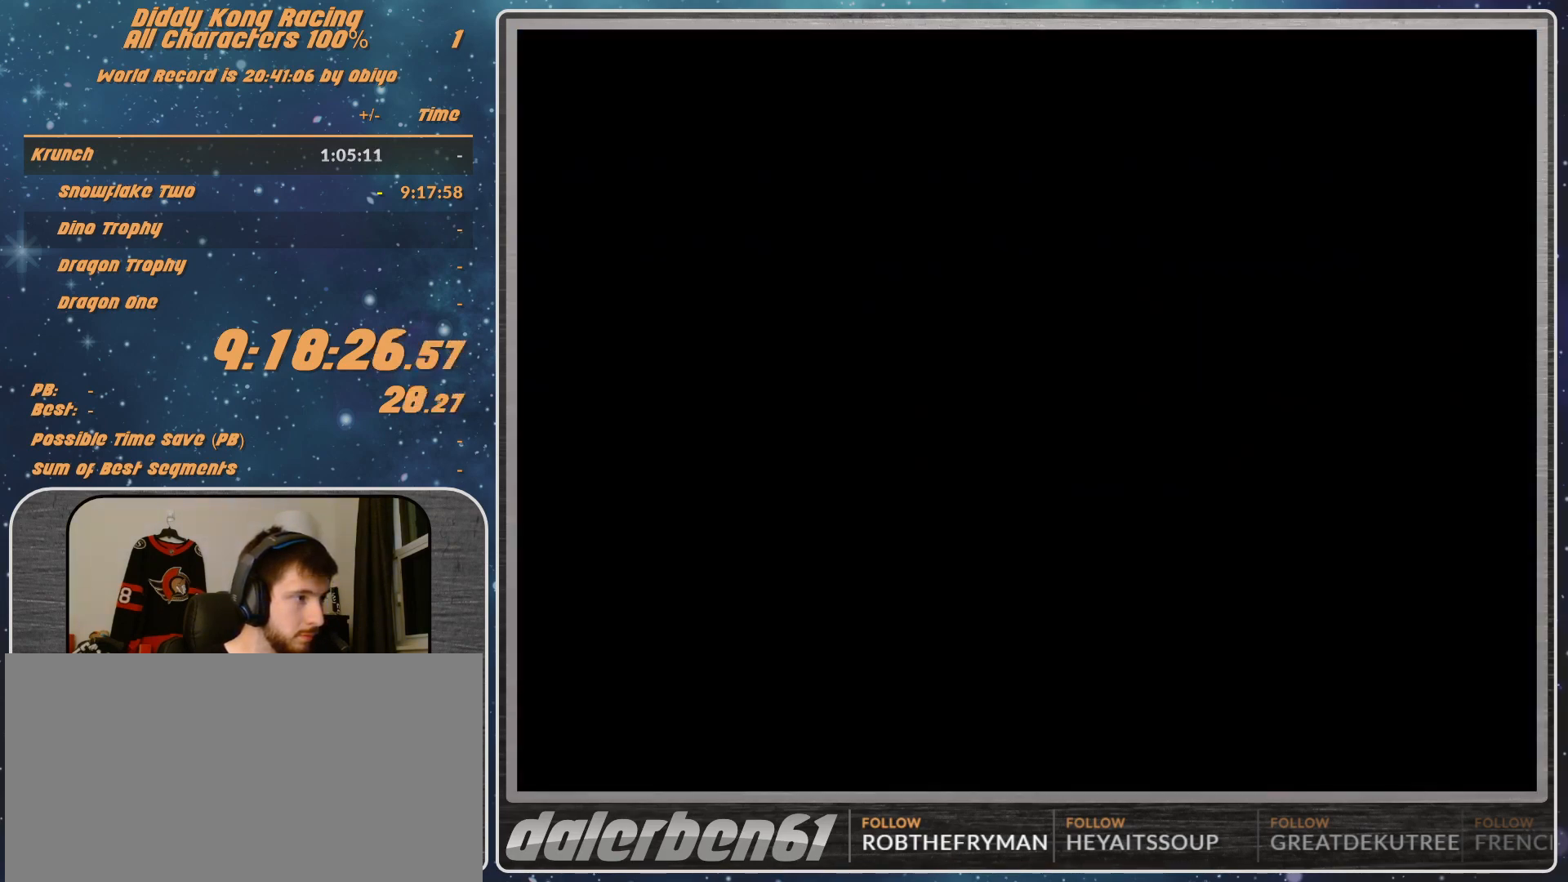
{"buttons": ["A"], "left_stick": "center", "events": [[67, "A", "down"]]}
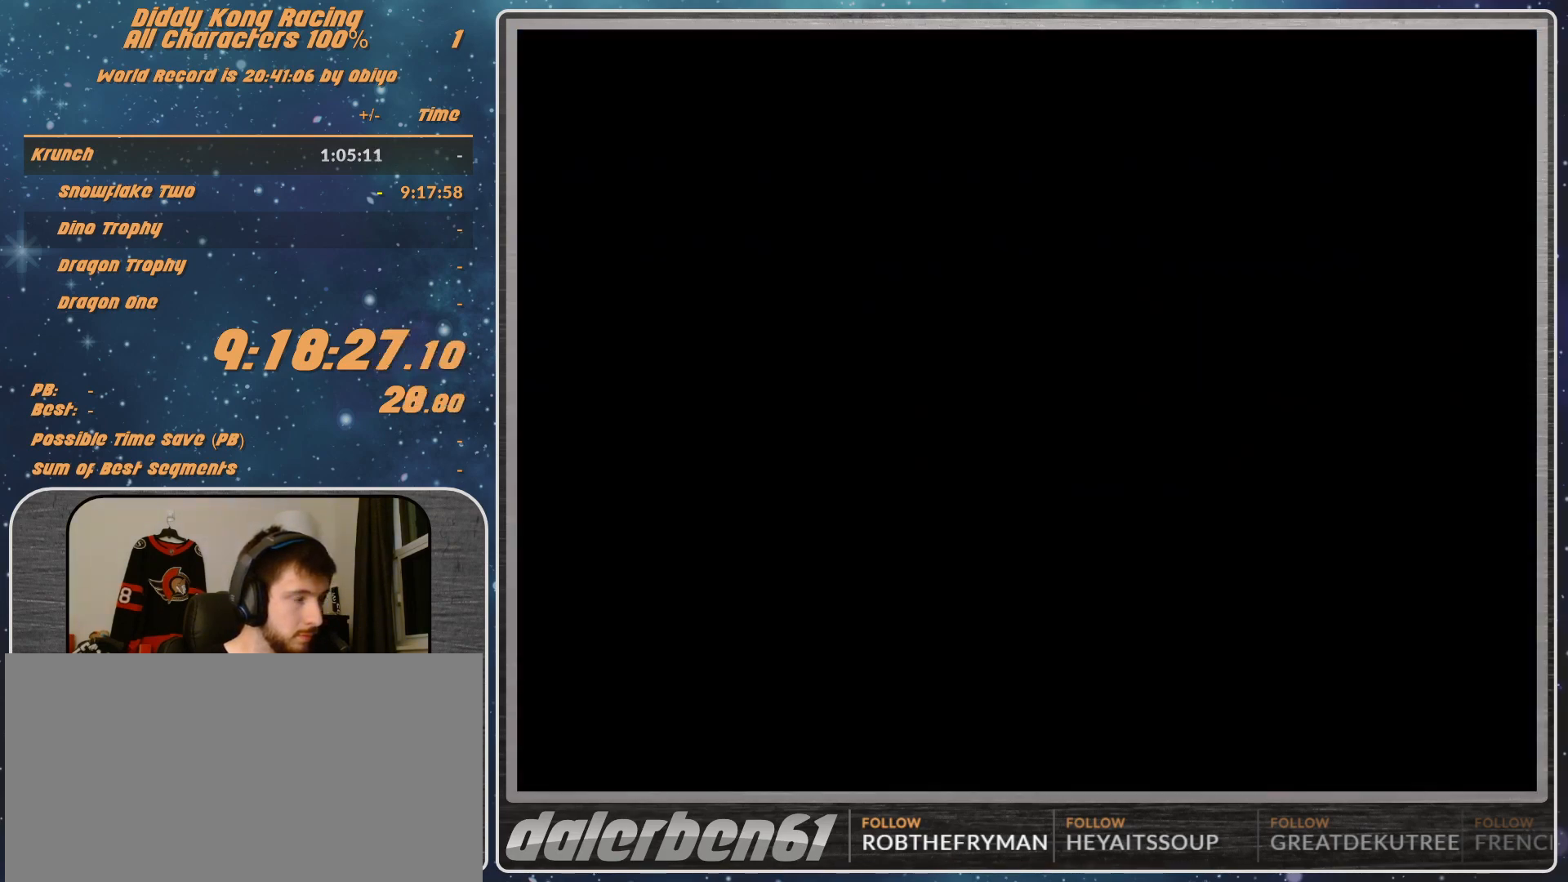
{"buttons": ["A"], "left_stick": "center", "events": []}
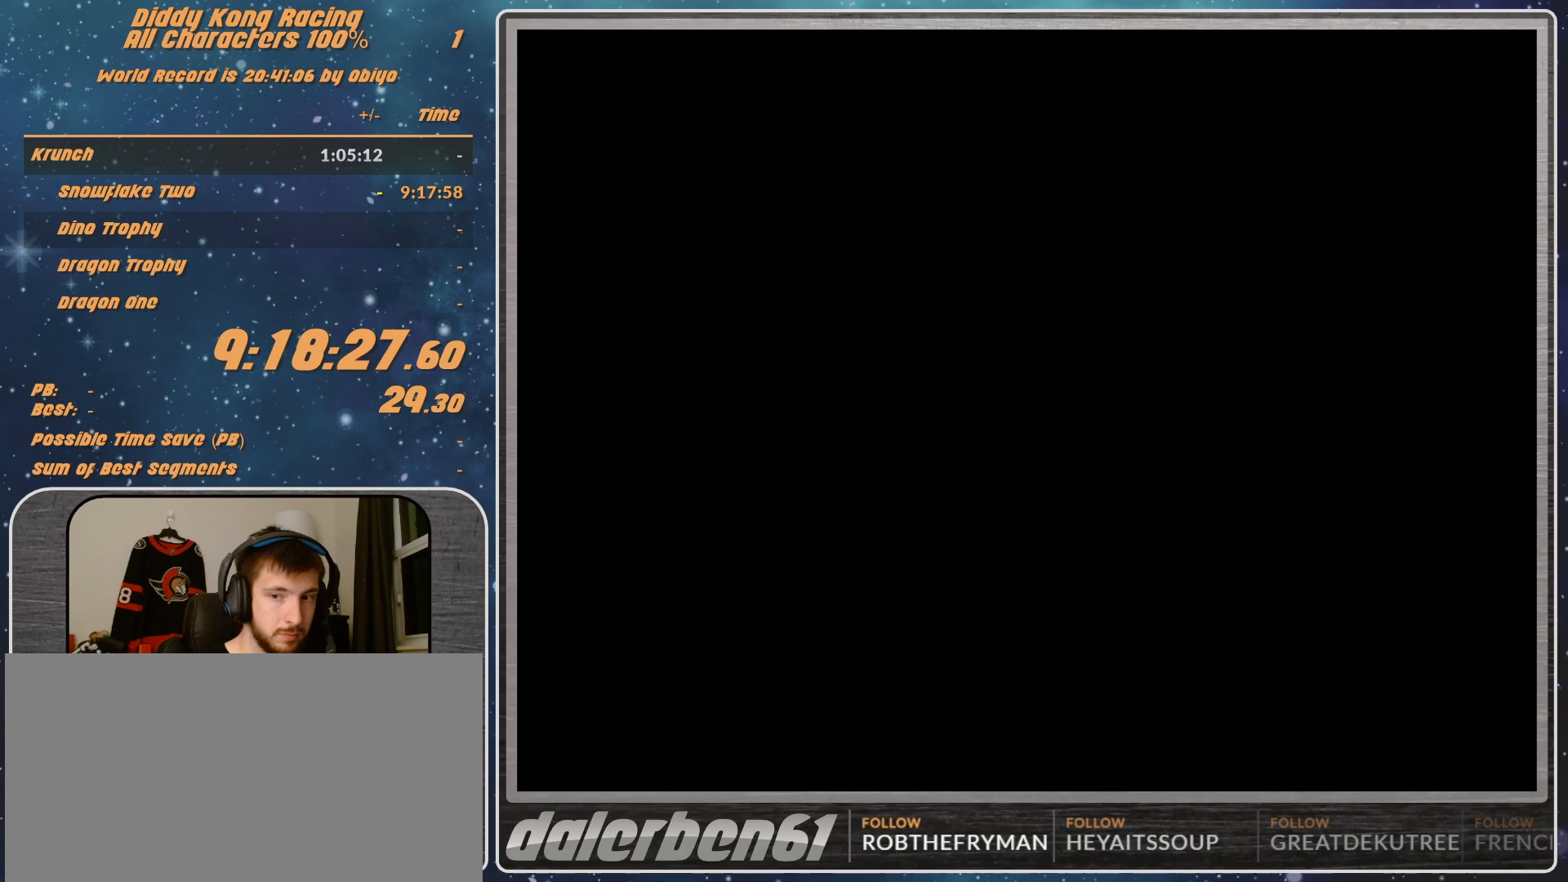
{"buttons": ["A"], "left_stick": "center", "events": []}
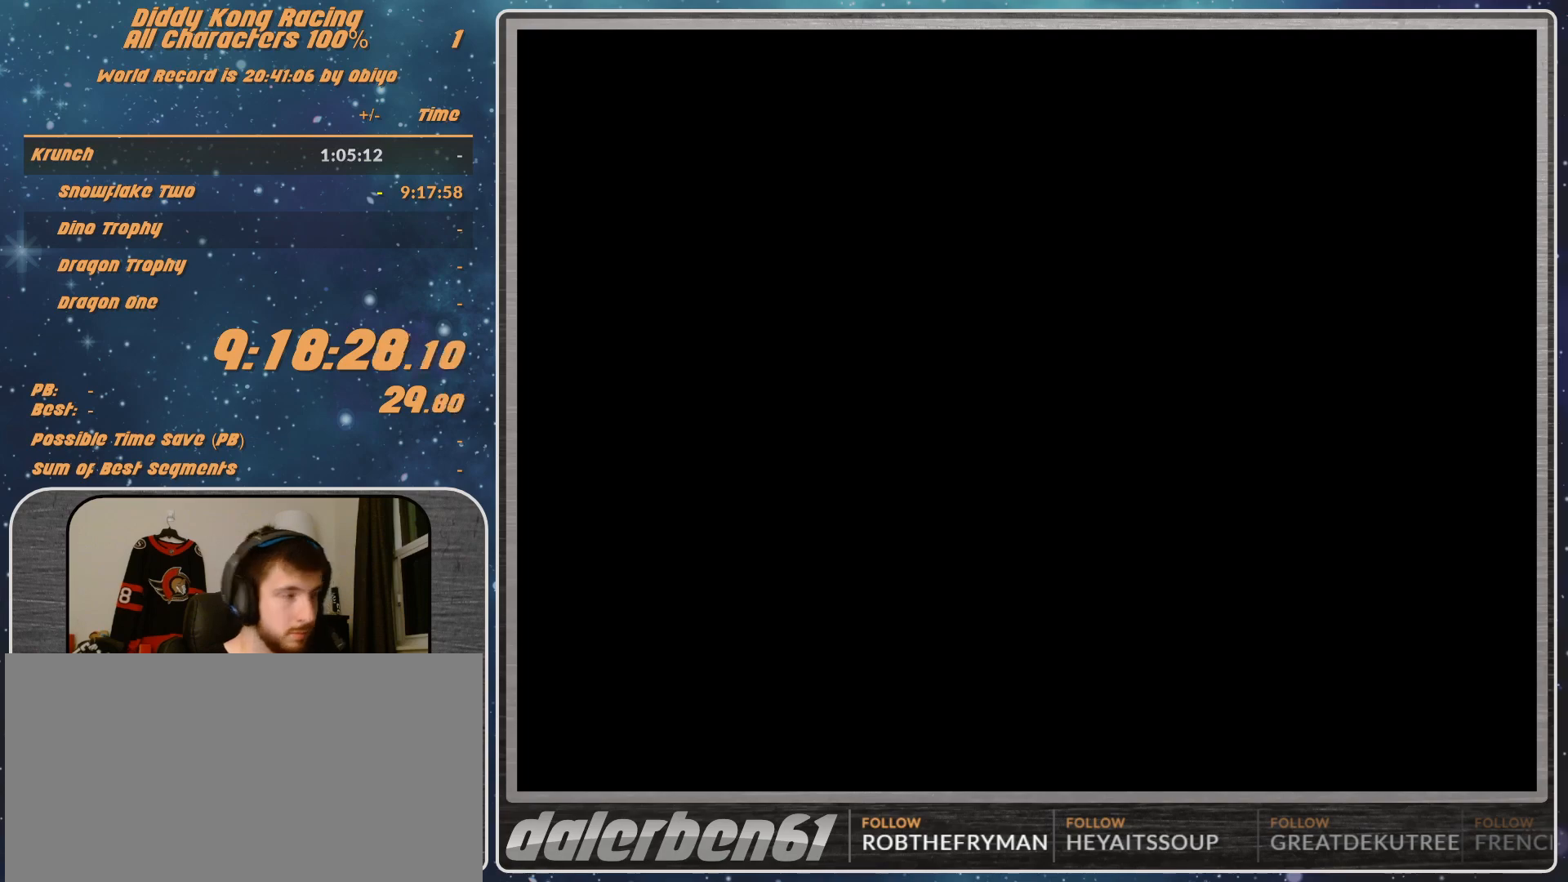
{"buttons": ["A"], "left_stick": "center", "events": []}
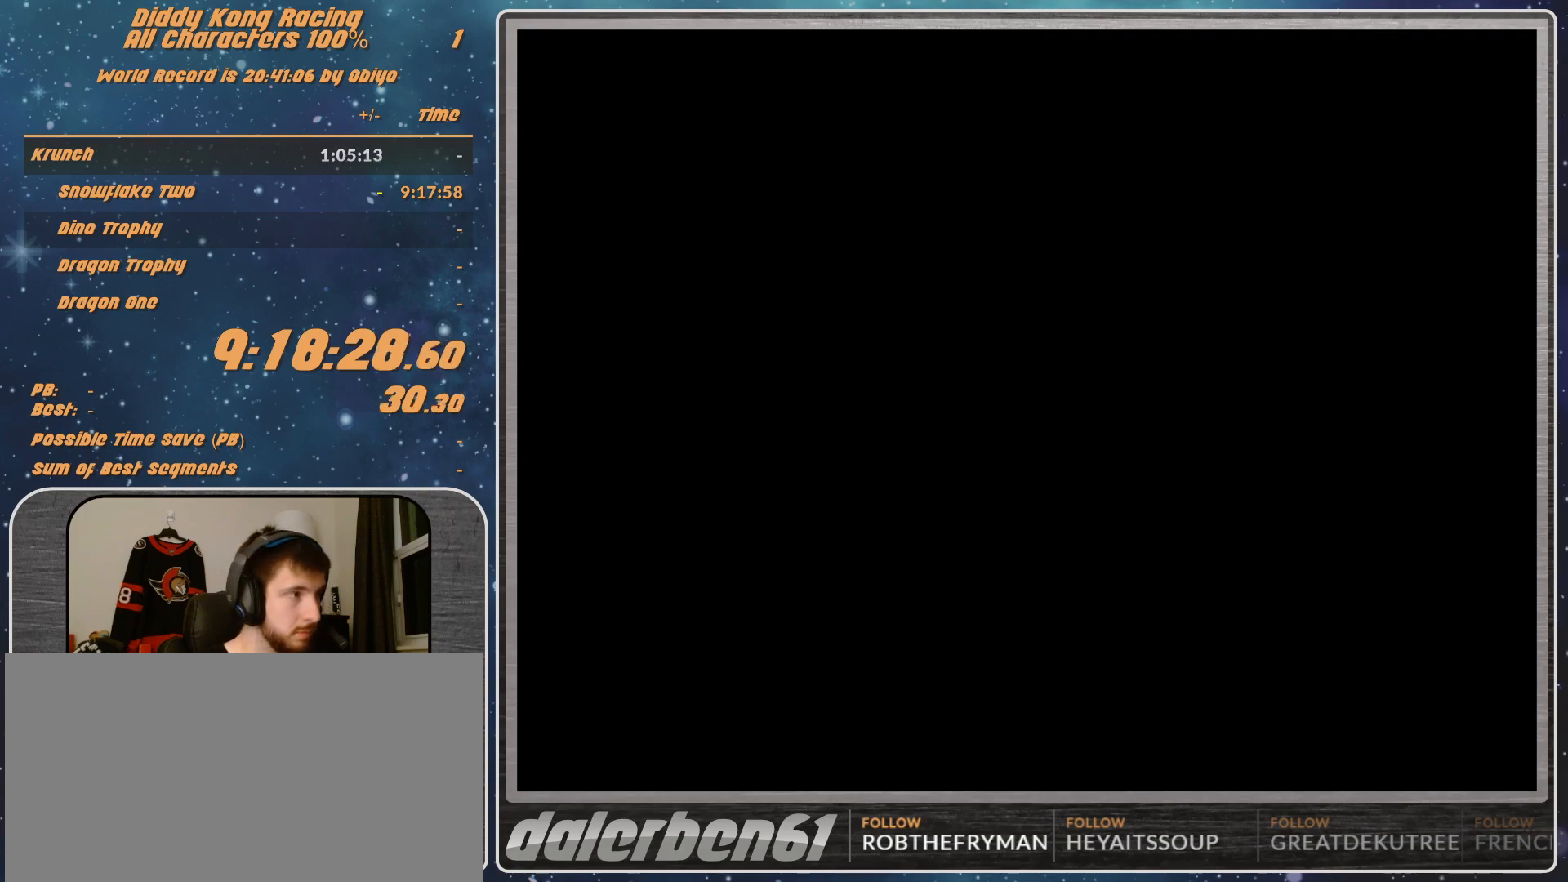
{"buttons": ["A"], "left_stick": "center", "events": [[67, "left_stick", "right"], [433, "left_stick", "center"]]}
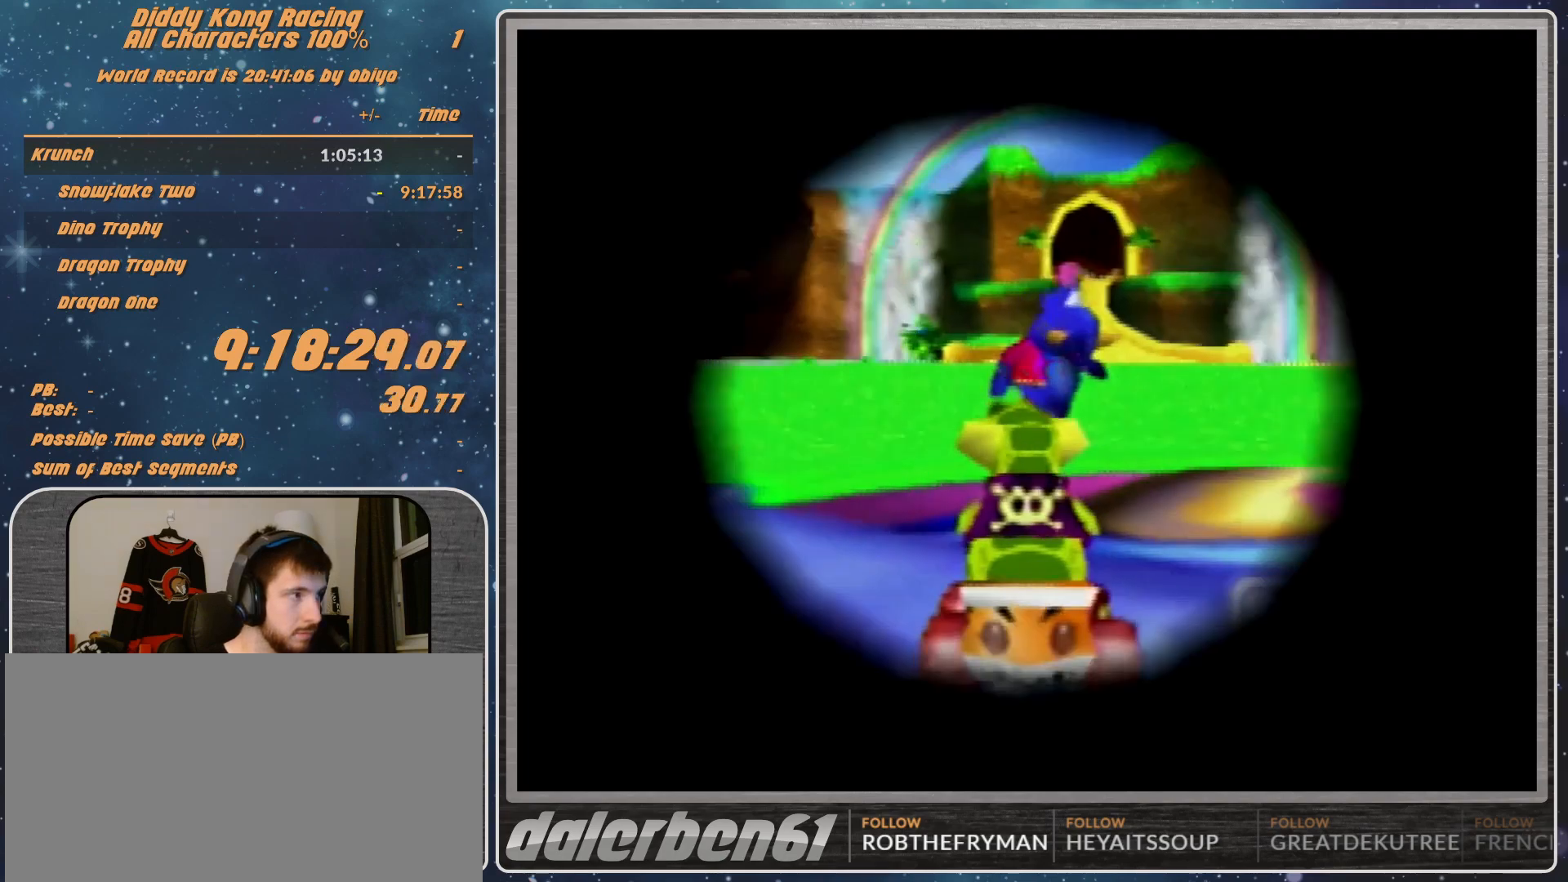
{"buttons": ["A", "R1"], "left_stick": "right", "events": [[233, "R1", "down"], [233, "left_stick", "left"], [500, "left_stick", "right"]]}
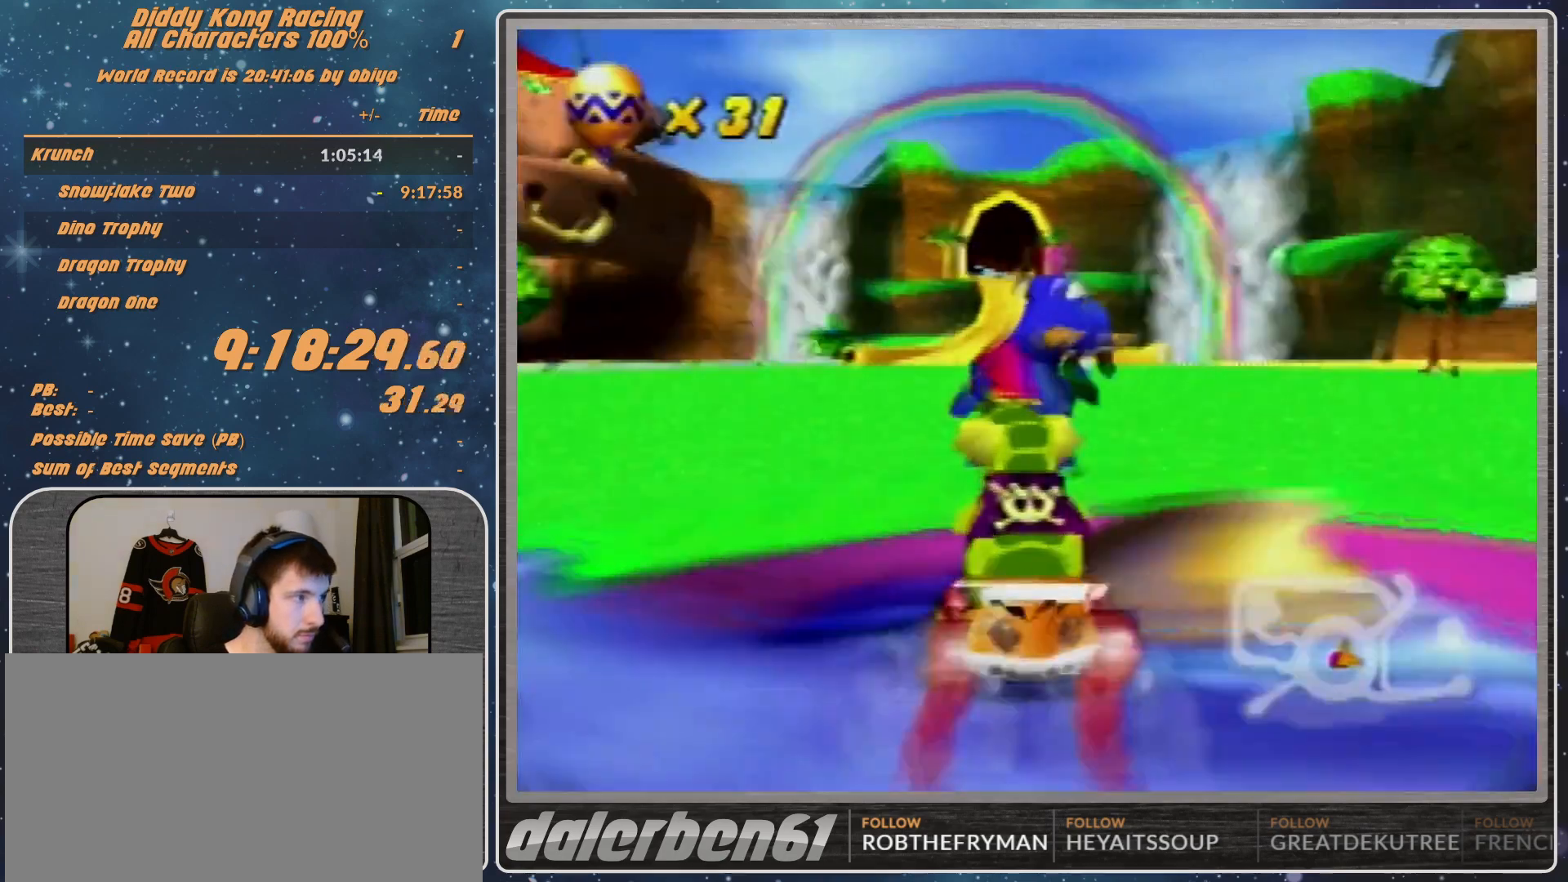
{"buttons": [], "left_stick": "center", "events": [[133, "A", "up"], [133, "R1", "up"], [200, "Z", "down"], [200, "left_stick", "center"], [300, "Z", "up"]]}
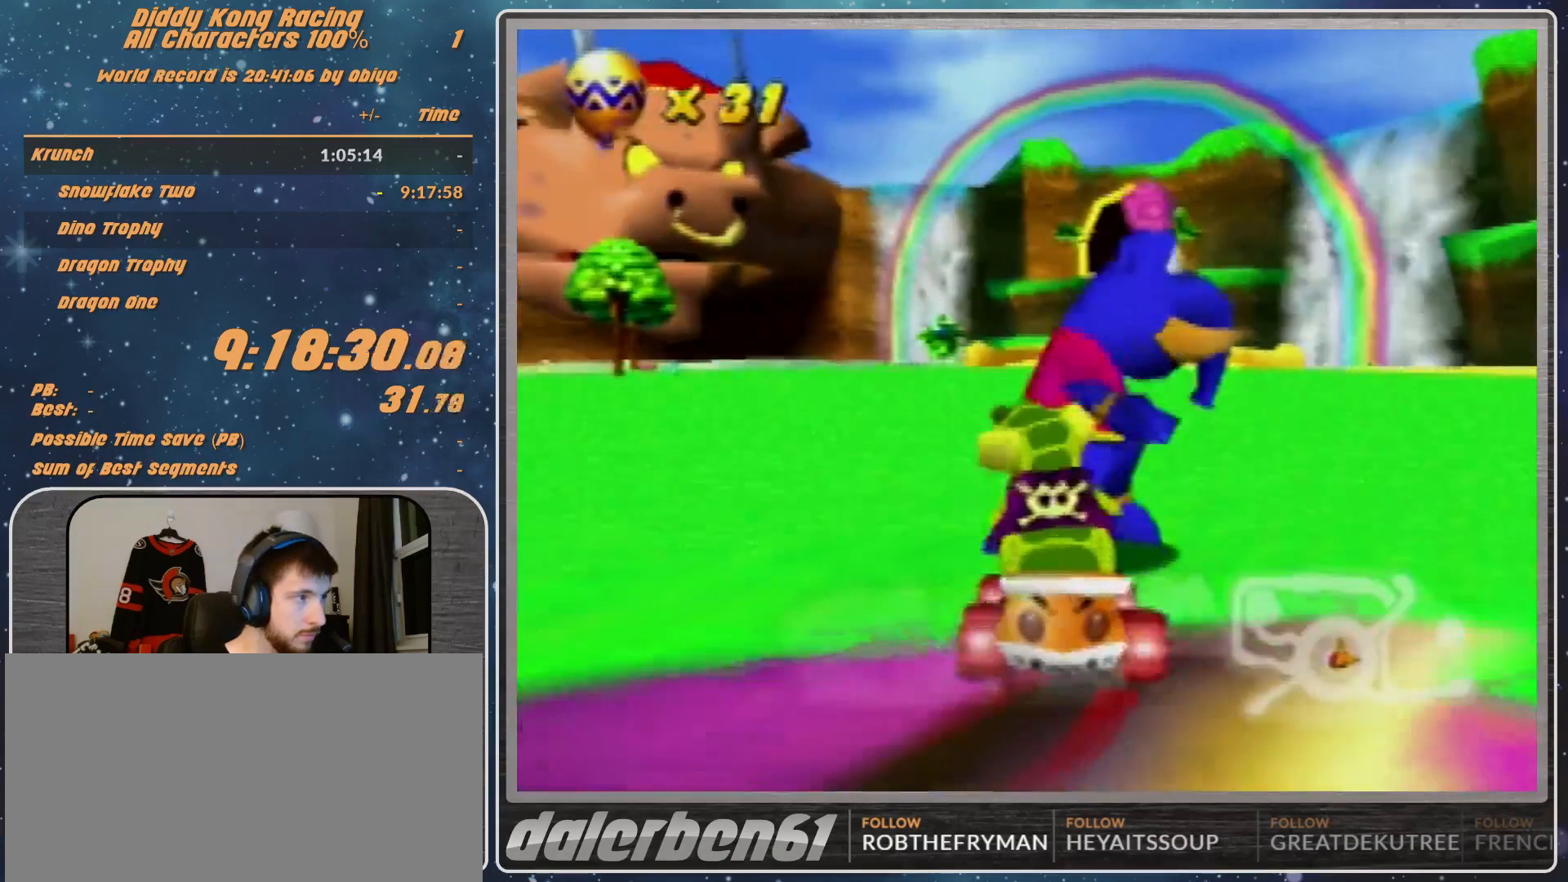
{"buttons": [], "left_stick": "center", "events": []}
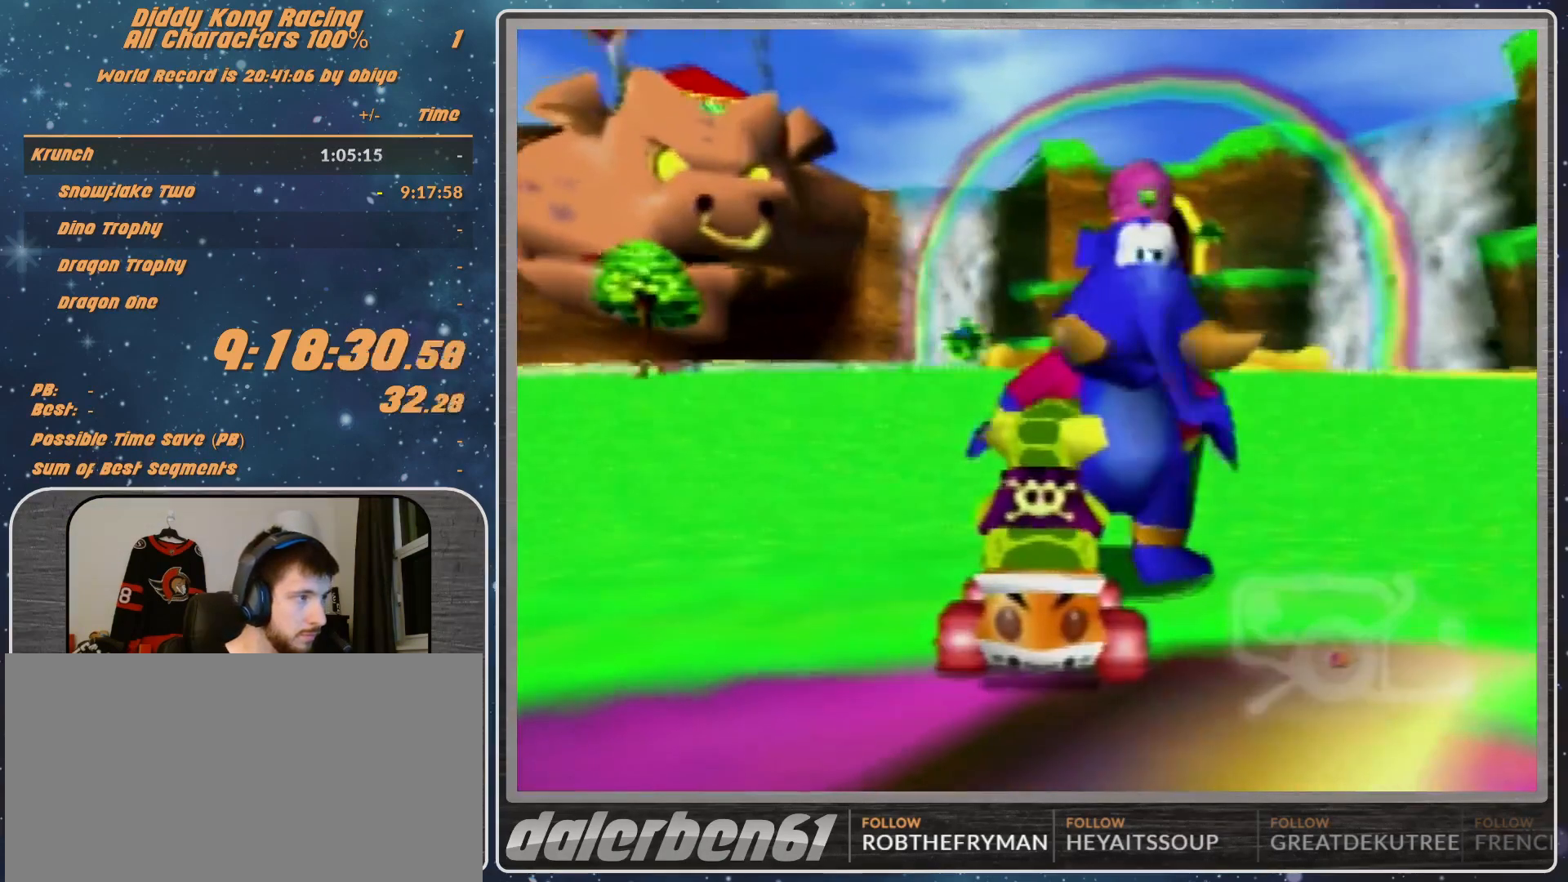
{"buttons": [], "left_stick": "center", "events": []}
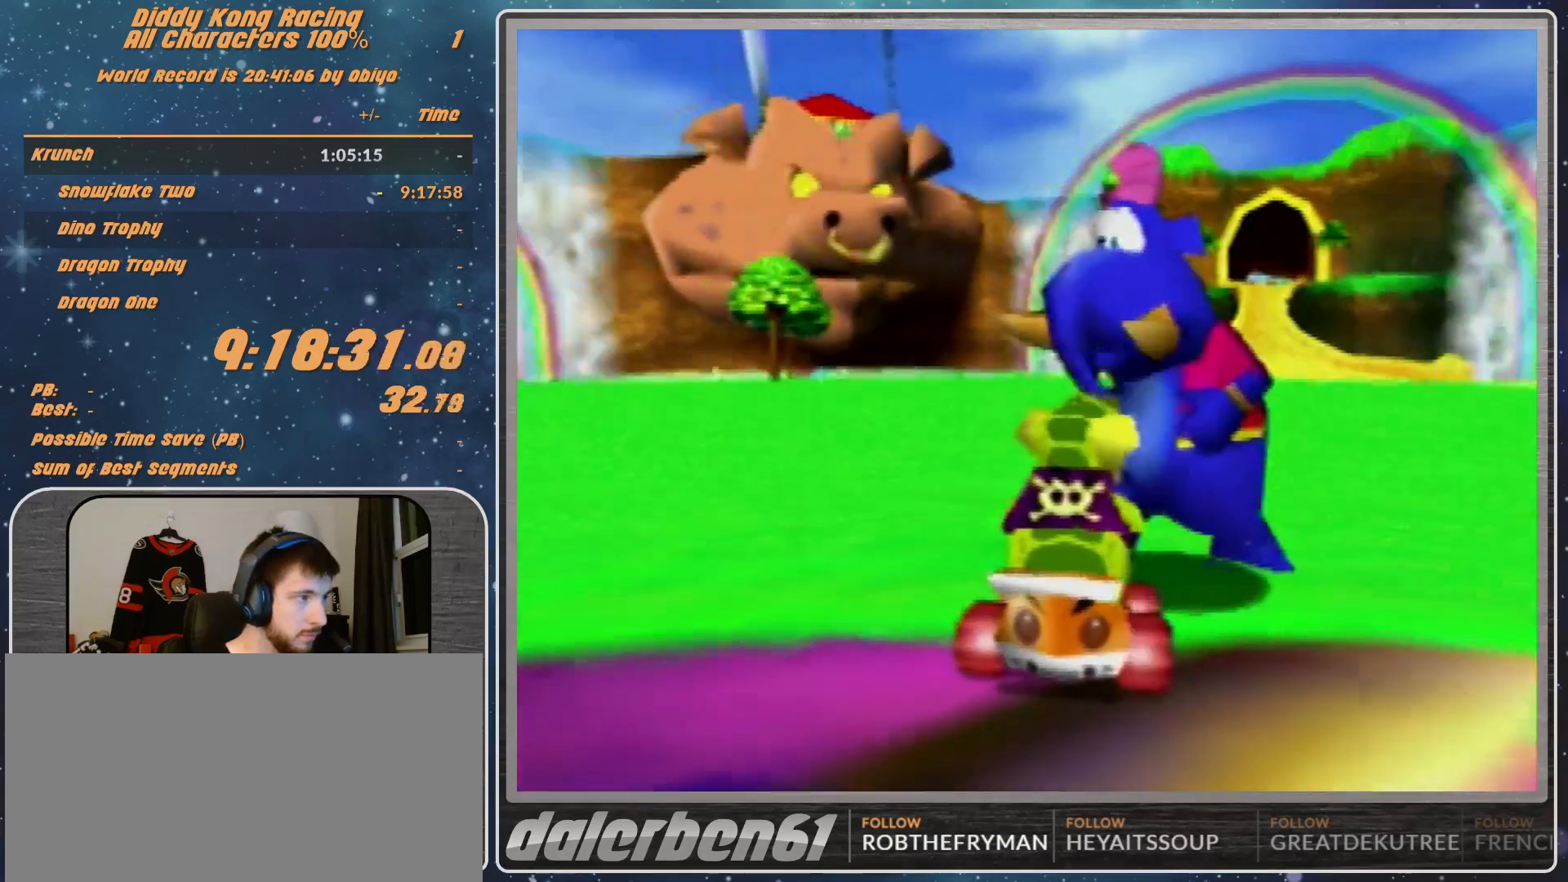
{"buttons": [], "left_stick": "center", "events": []}
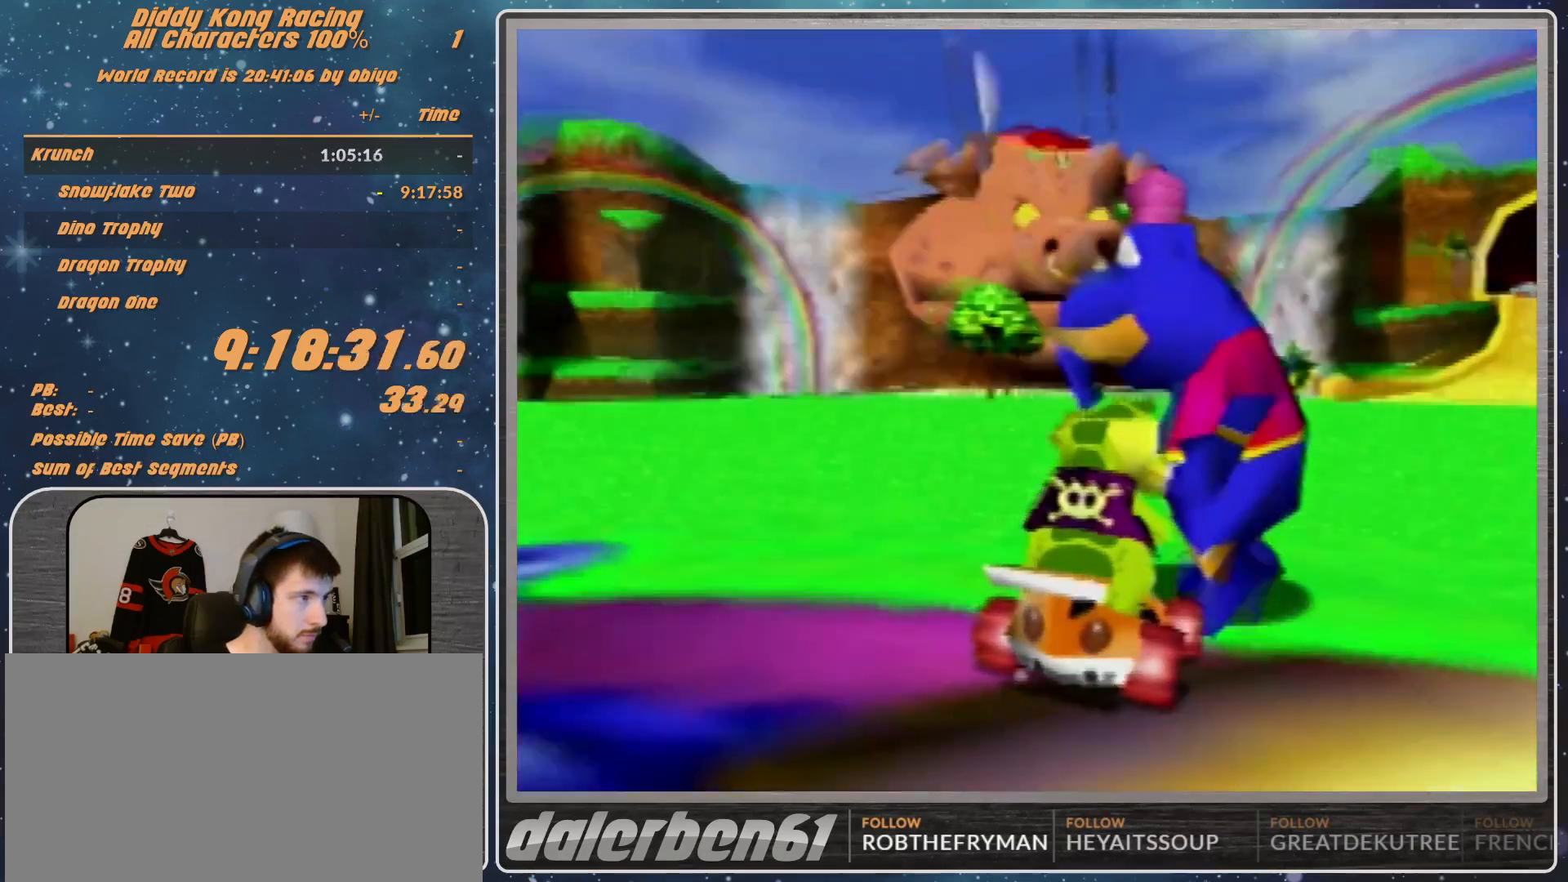
{"buttons": [], "left_stick": "center", "events": []}
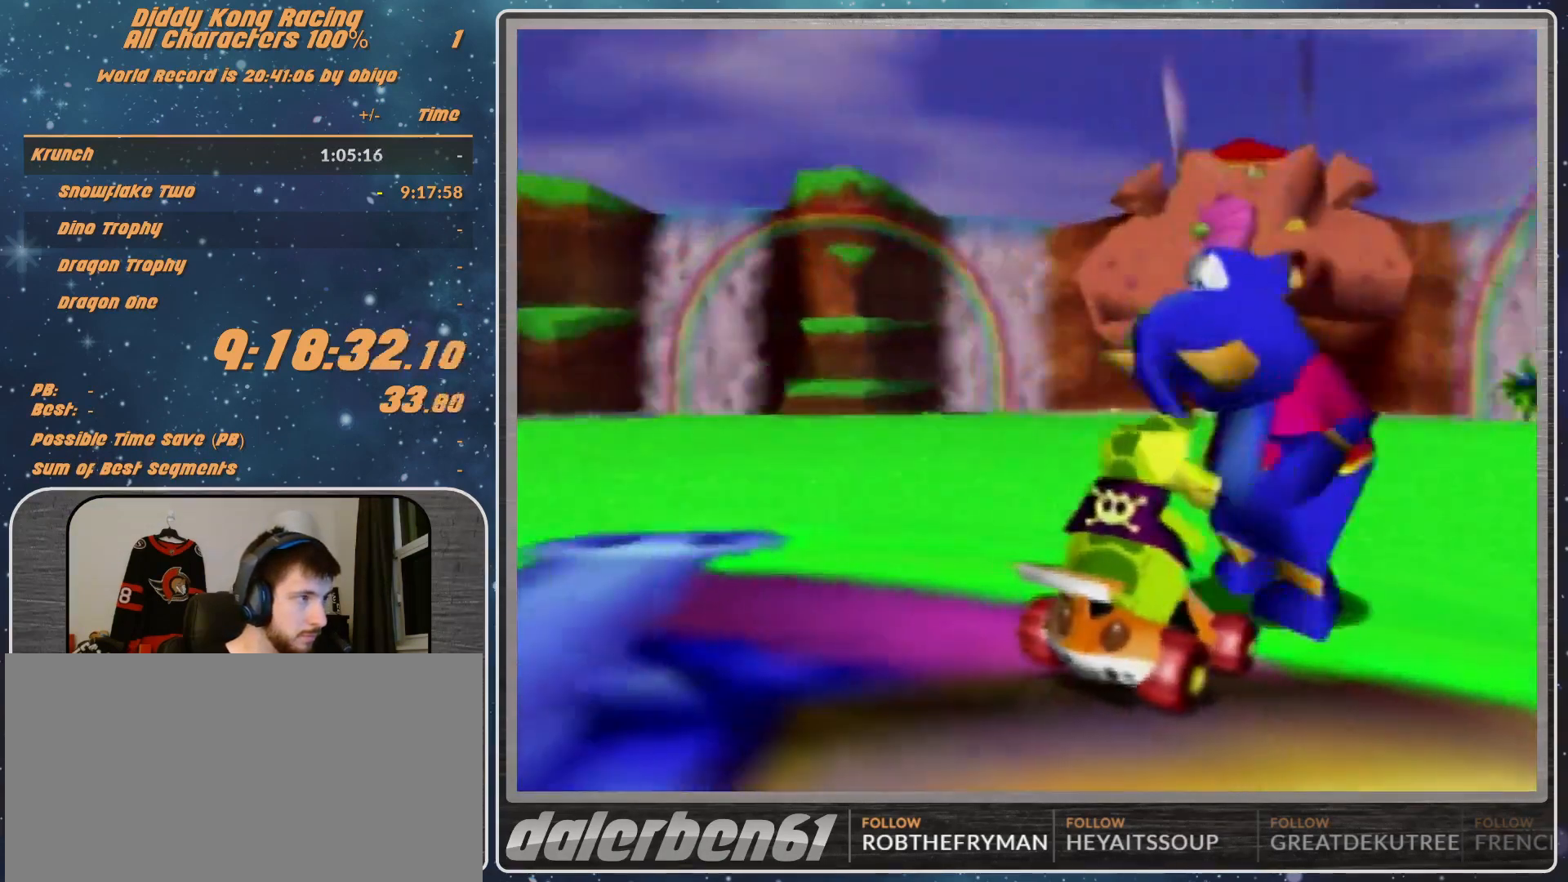
{"buttons": [], "left_stick": "center", "events": []}
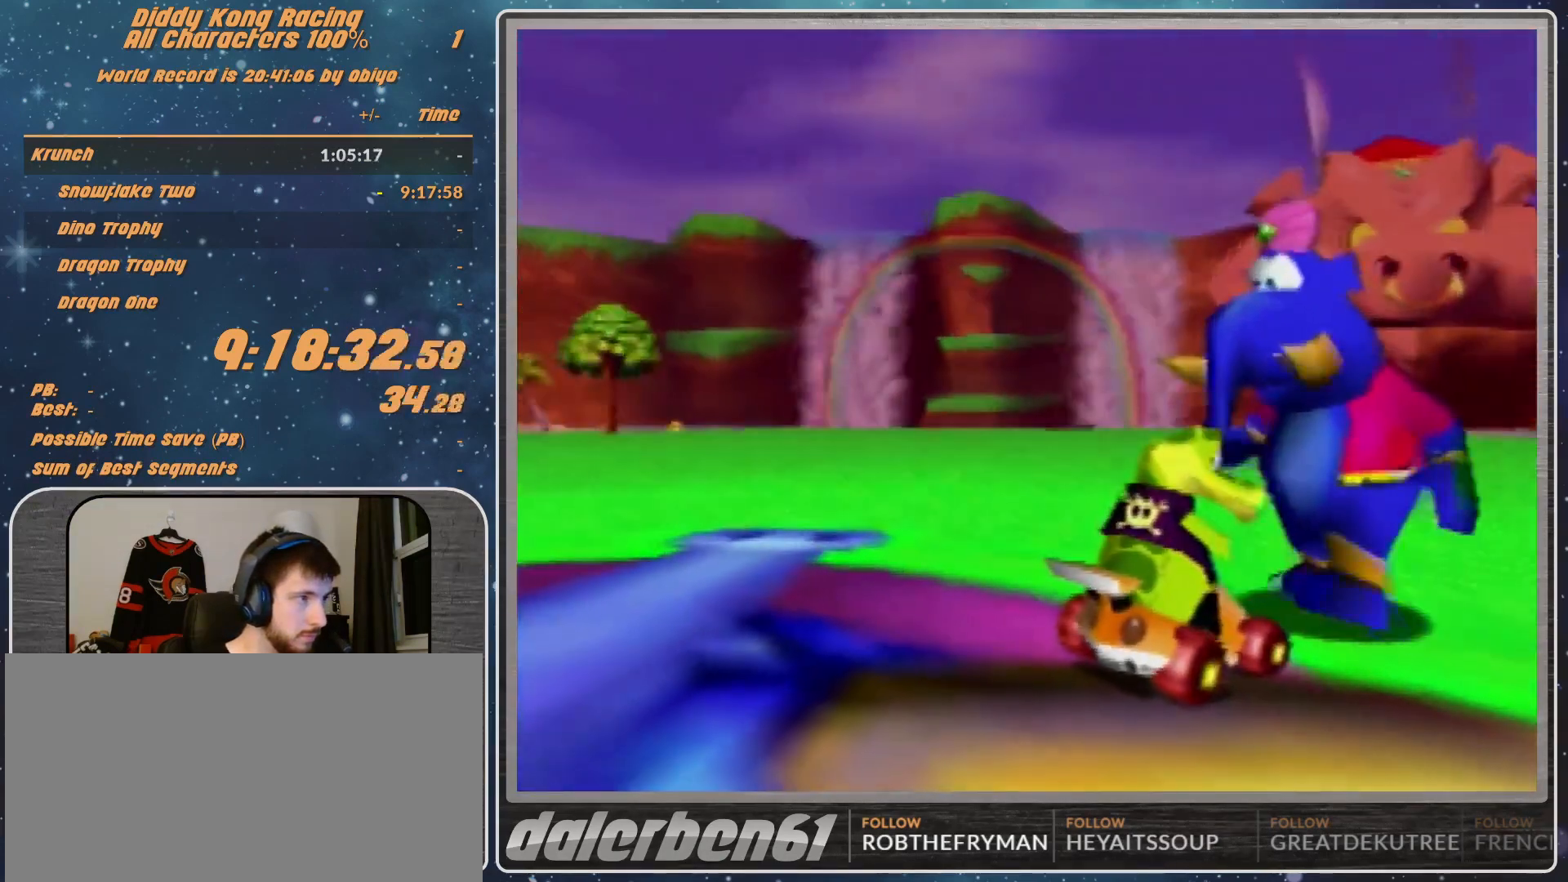
{"buttons": [], "left_stick": "center", "events": []}